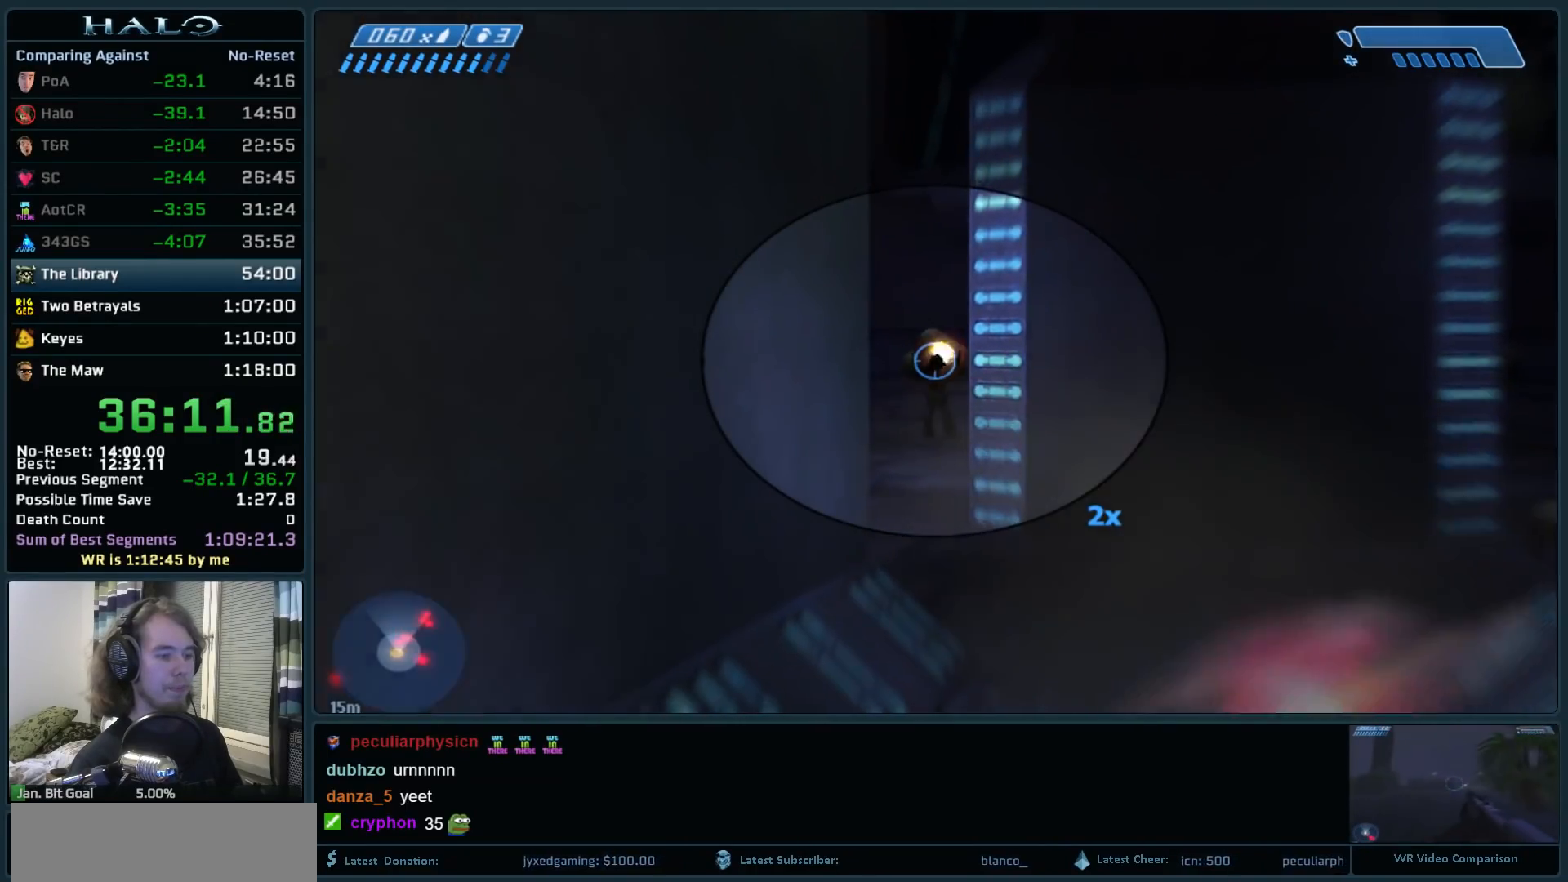
Gameplay with keyboard and mouse; each line is a JSON object with the keys and mouse buttons held at the frame after it. "events" lists presses ("down") and releases ("up") of ".", "0", "1", "2", "3", "4", "5", "6", "7", "8", "9", "a", "alt_l", "alt_r", "b", "backspace", "c", "caps_lock", "comma", "ctrl", "d", "down", "e", "f", "g", "h", "i", "j", "k", "l", "left", "m", "n", "o", "q", "r", "return", "right", "s", "shift", "space", "super", "t", "tab", "tilde", "u", "up", "v", "w", "x", "y", "z", "mouse_left", "mouse_right", "mouse_mb4" and "mouse_mb5" between this image and that frame as [ms after this image, input, new state], when the widget could be followed in between. "mouse_left", "mouse_right", "mouse_mb4", "mouse_mb5" = the "left", "right", "mb4", "mb5" buttons of the "mouse" list. No other keys are recorded. Not read: mouse_move.
{"keys": ["r", "s"], "mouse": [], "events": [[200, "mouse_left", "up"], [283, "r", "down"], [383, "r", "up"], [433, "r", "down"]]}
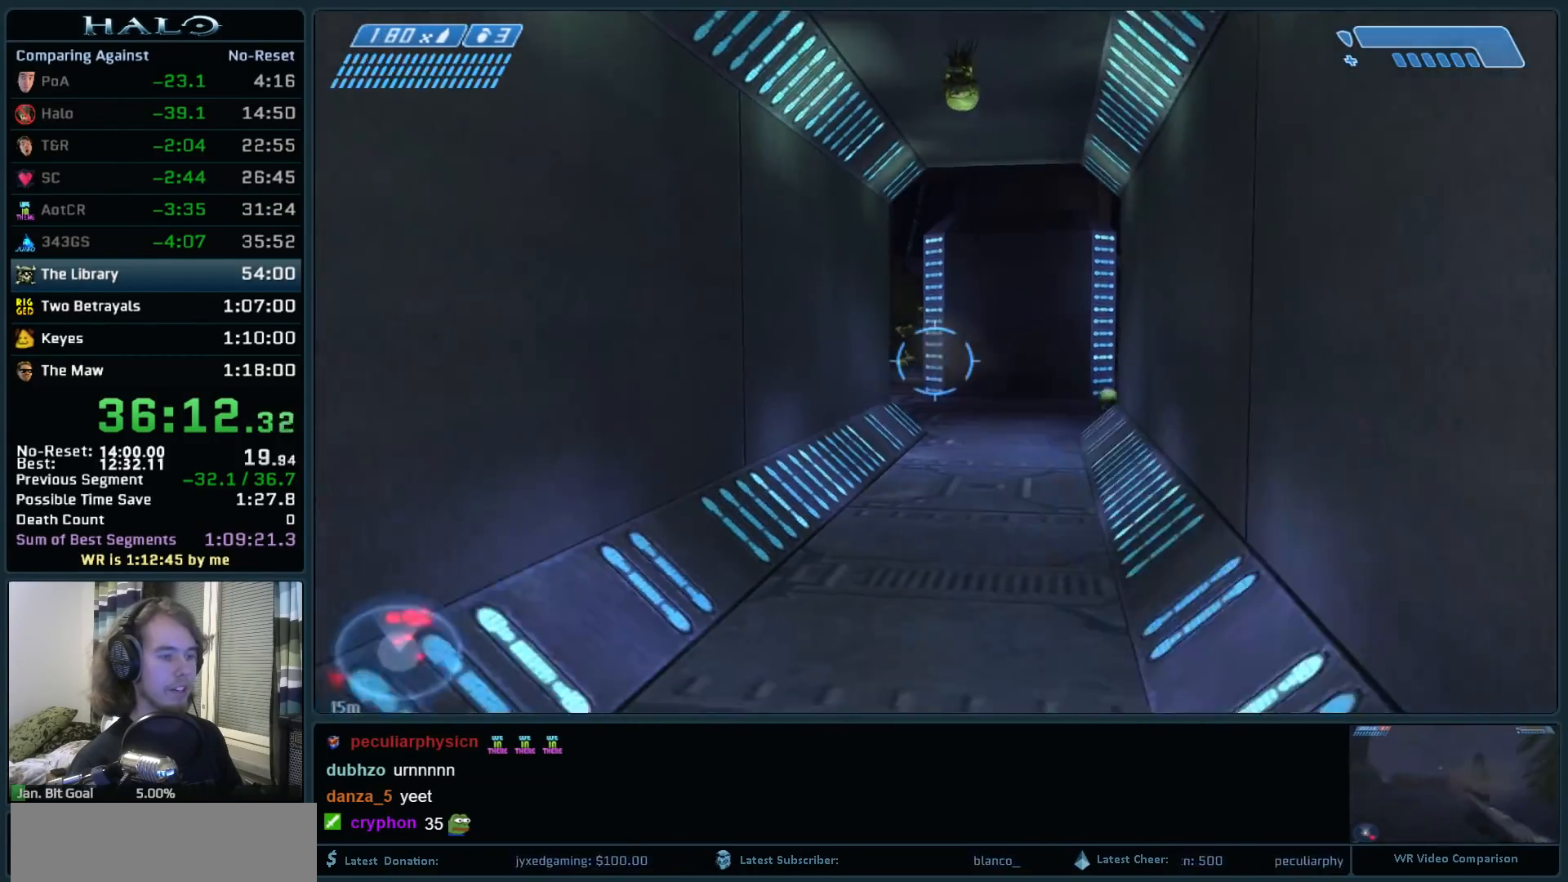
{"keys": ["s"], "mouse": ["left"], "events": [[17, "q", "down"], [117, "r", "up"], [167, "q", "up"], [217, "mouse_left", "down"]]}
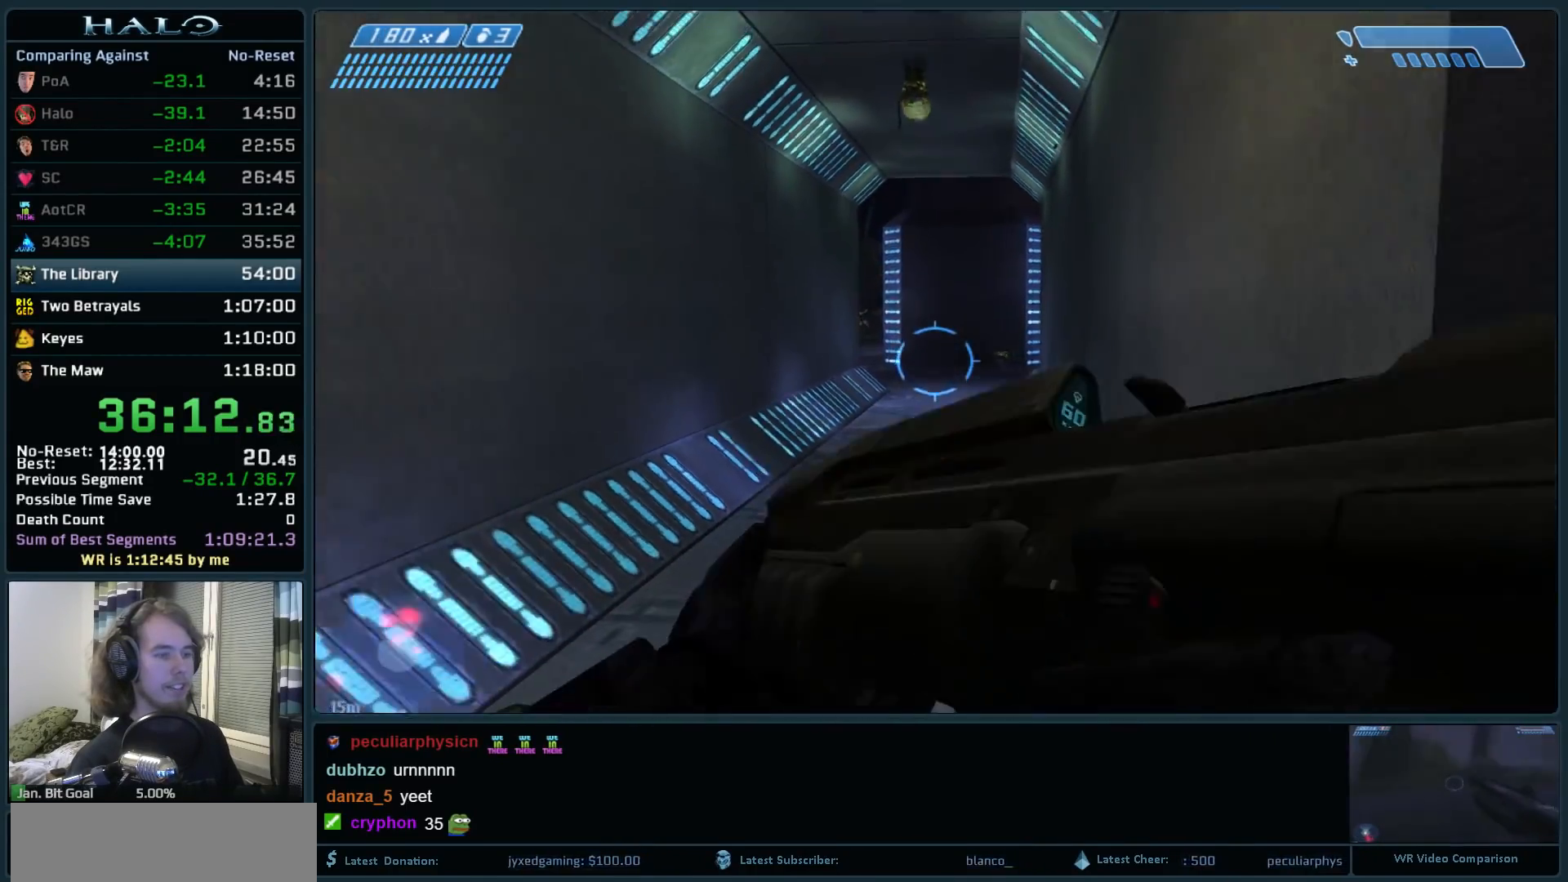
{"keys": [], "mouse": ["left"], "events": [[83, "d", "down"], [133, "mouse_left", "up"], [317, "d", "up"], [317, "s", "up"], [500, "mouse_left", "down"]]}
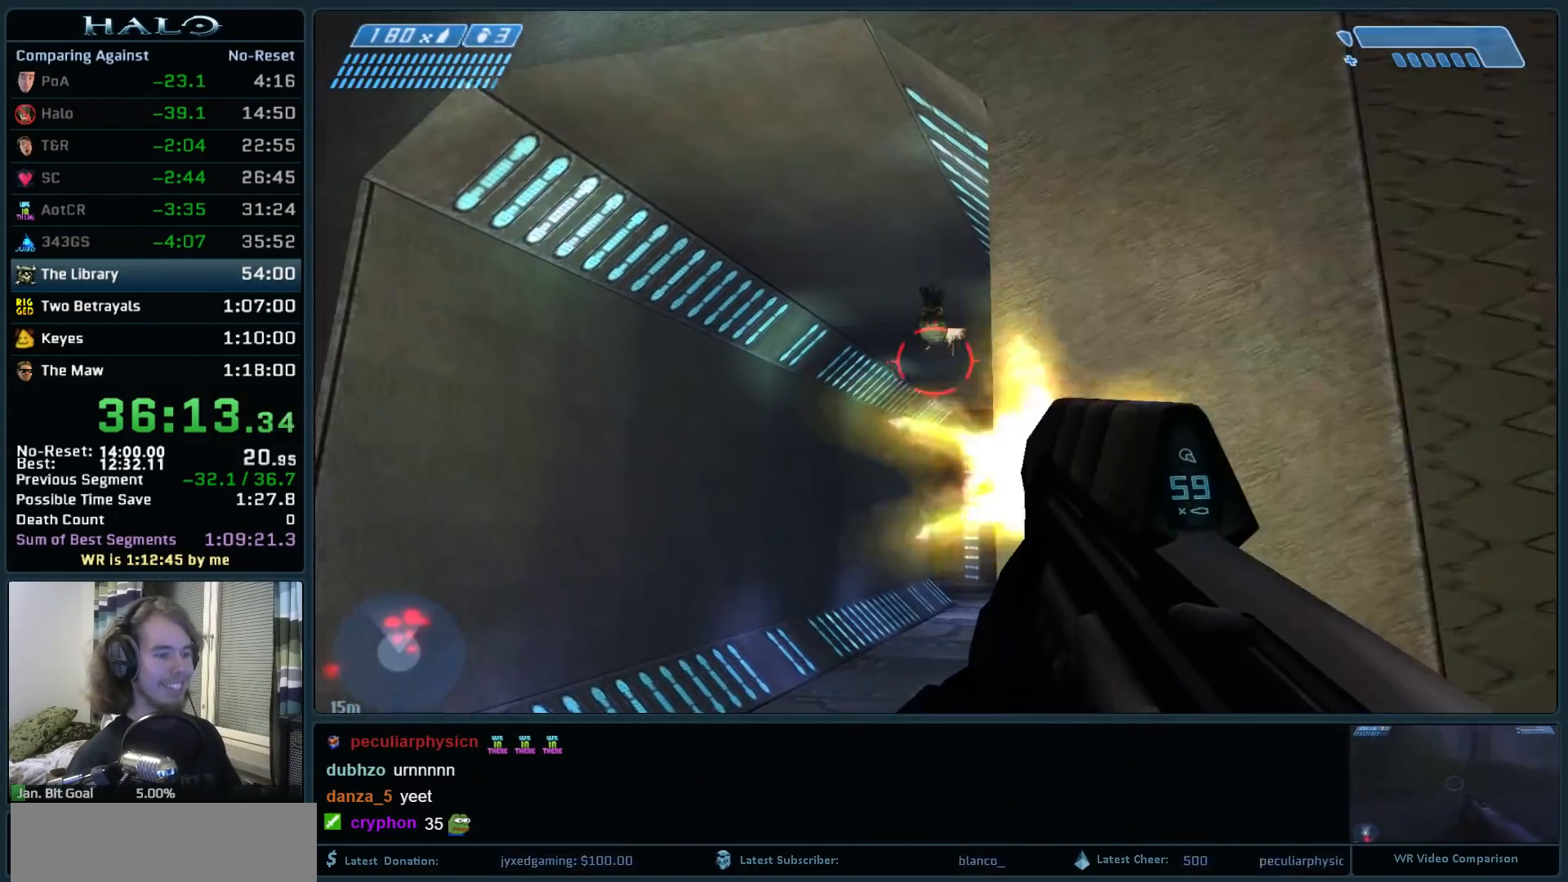
{"keys": ["a"], "mouse": [], "events": [[200, "mouse_left", "up"], [333, "a", "down"]]}
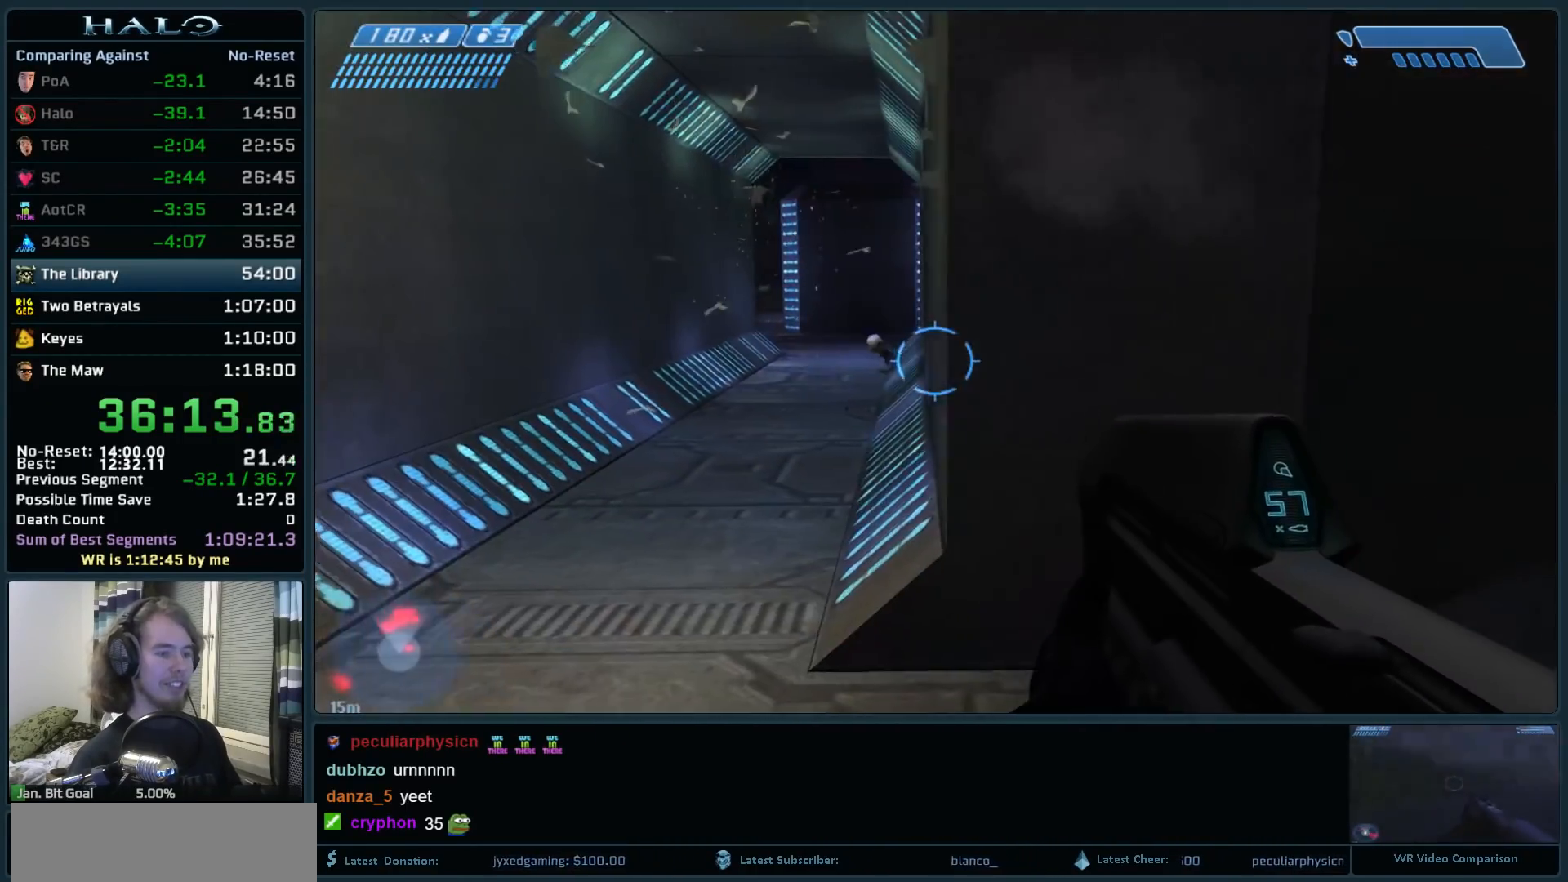
{"keys": [], "mouse": [], "events": [[17, "a", "up"], [217, "d", "down"], [217, "mouse_left", "down"], [400, "mouse_left", "up"], [483, "d", "up"]]}
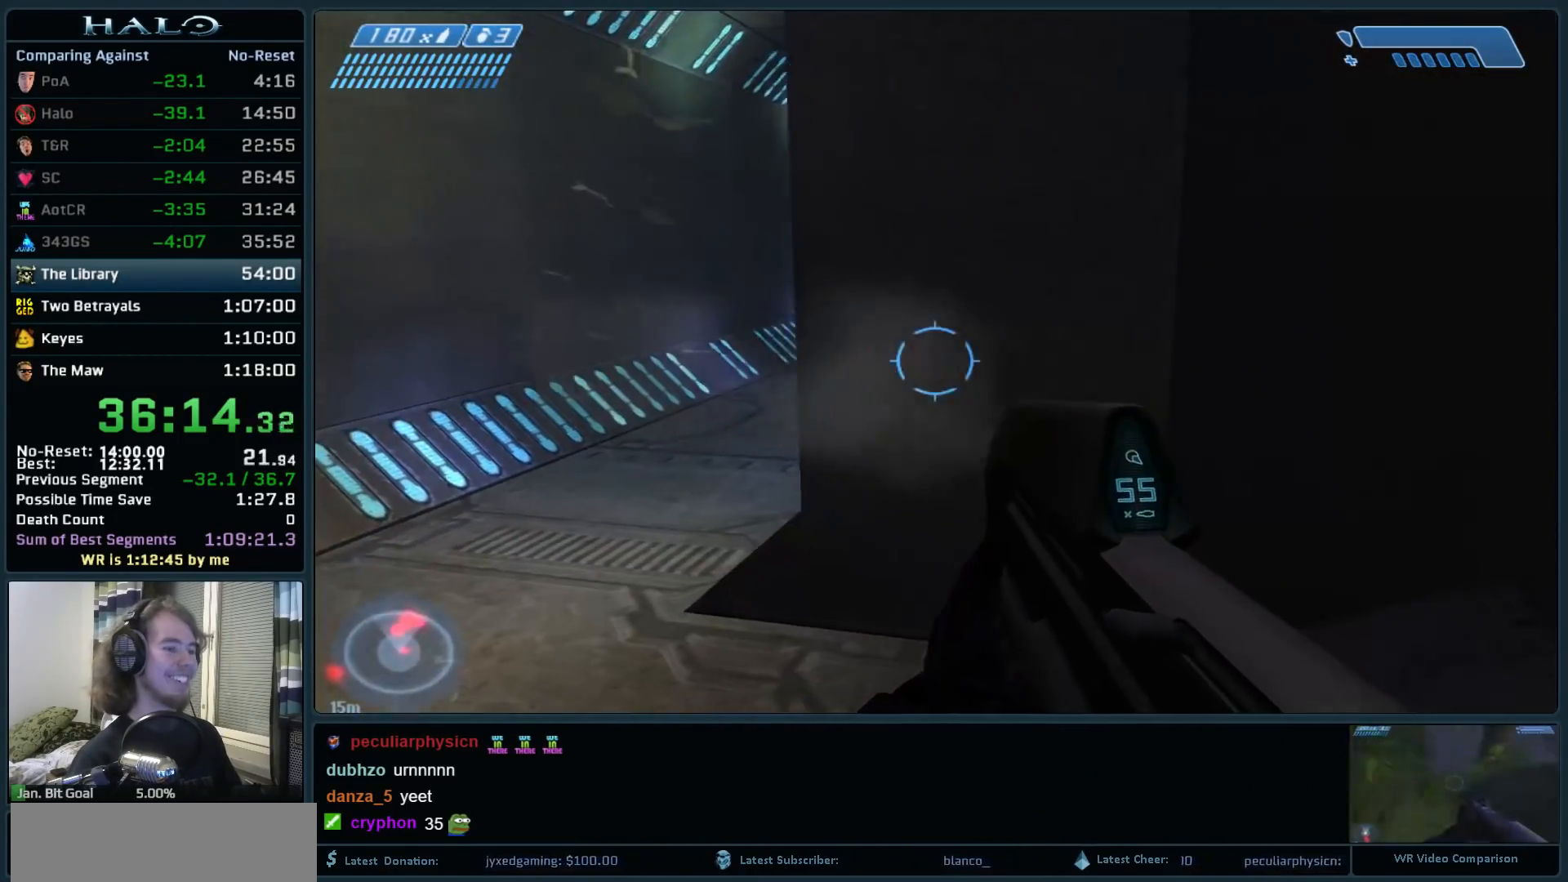
{"keys": [], "mouse": [], "events": []}
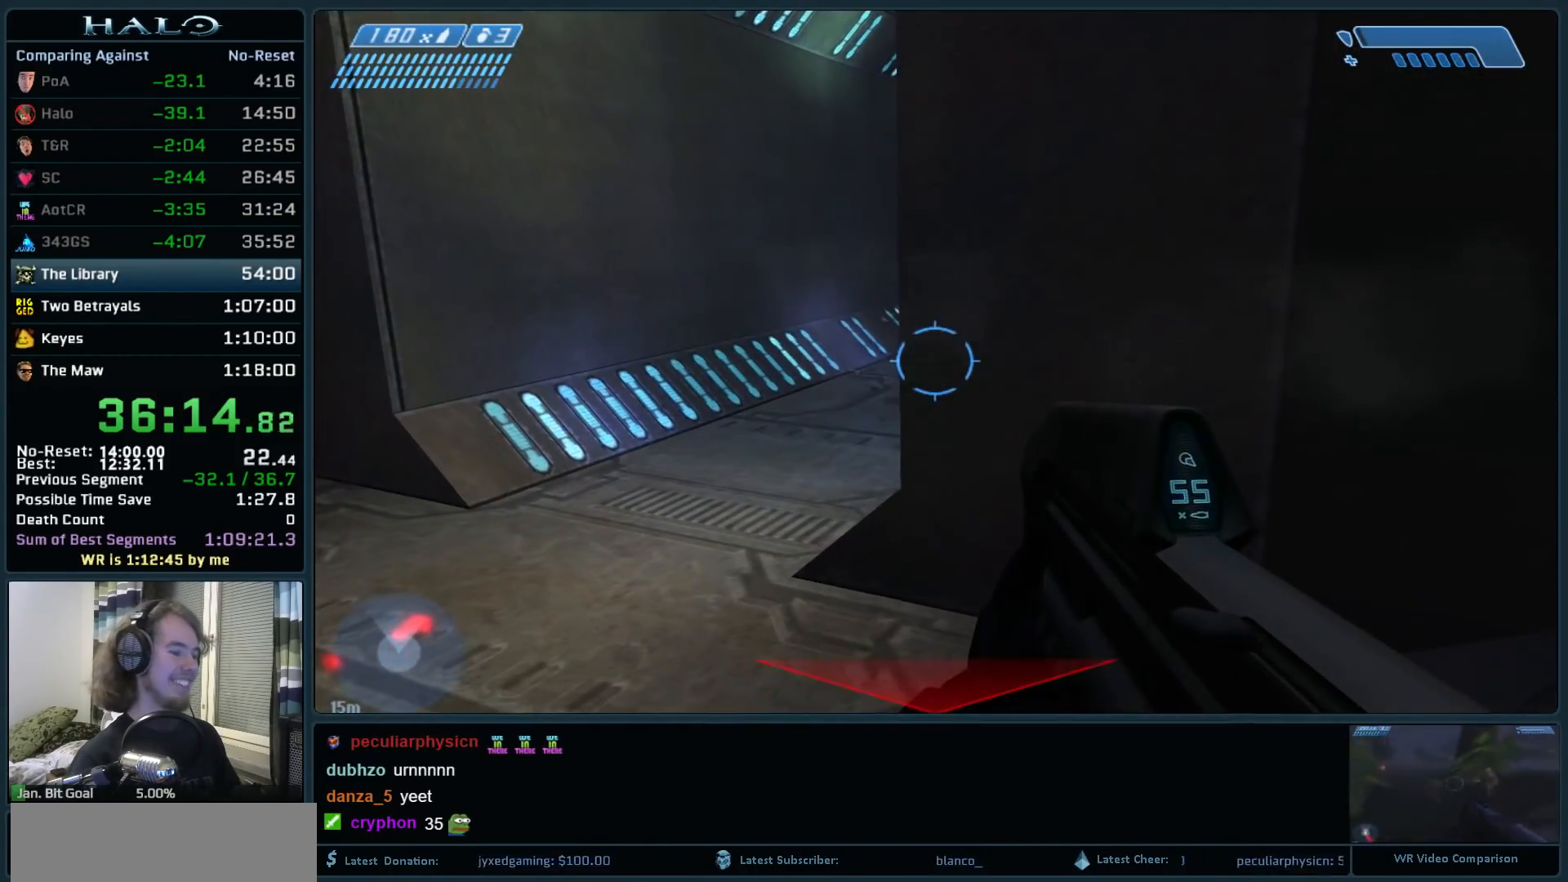
{"keys": [], "mouse": [], "events": [[50, "a", "down"], [283, "a", "up"]]}
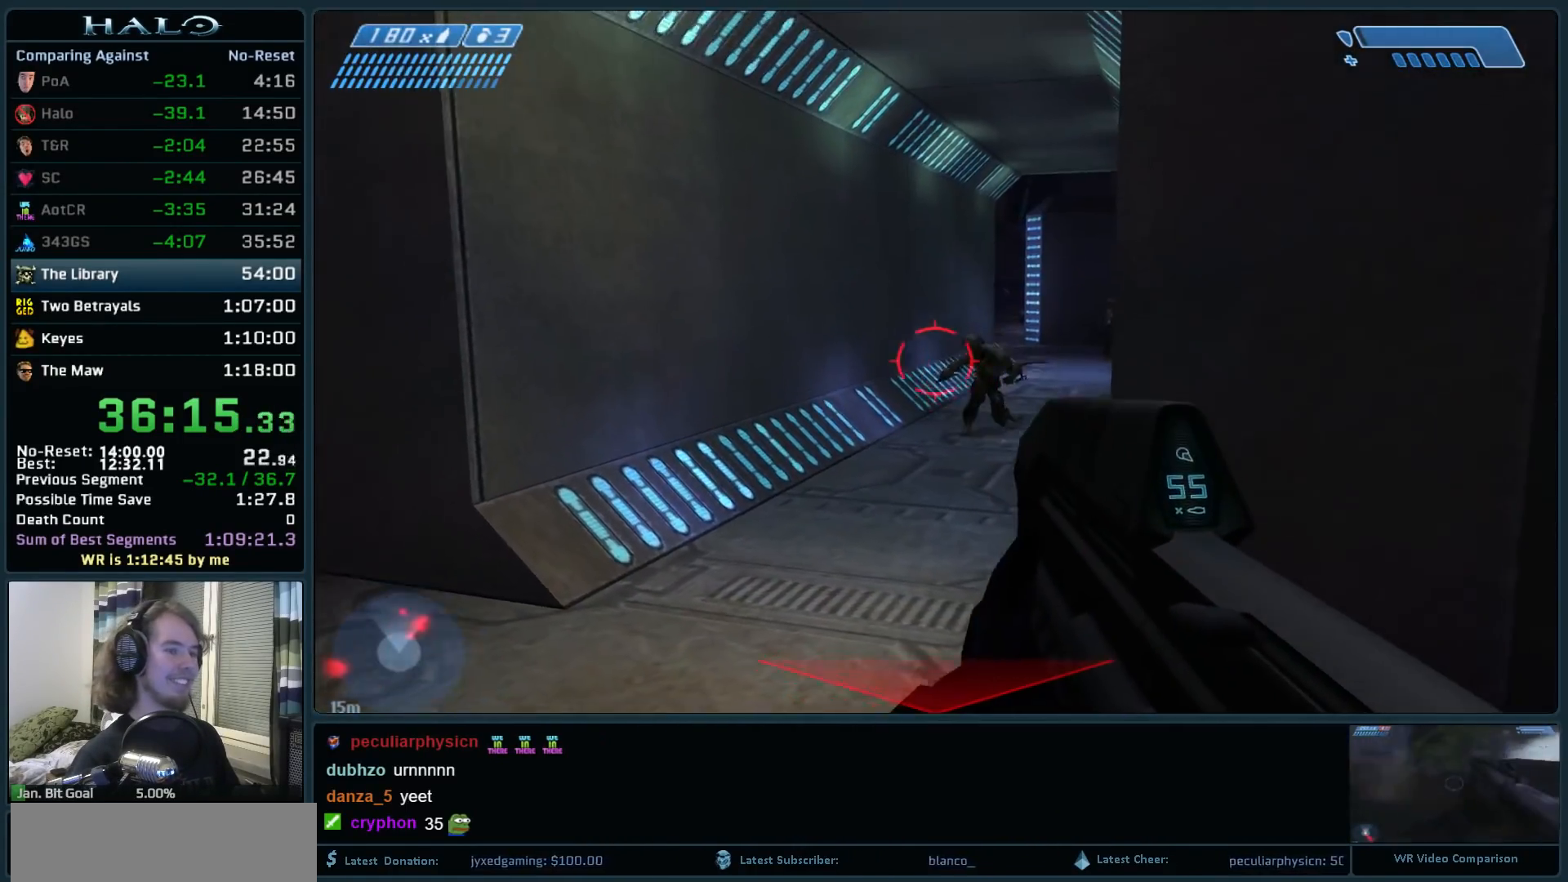
{"keys": ["d"], "mouse": [], "events": [[67, "a", "down"], [117, "mouse_left", "down"], [217, "a", "up"], [300, "mouse_left", "up"], [400, "d", "down"]]}
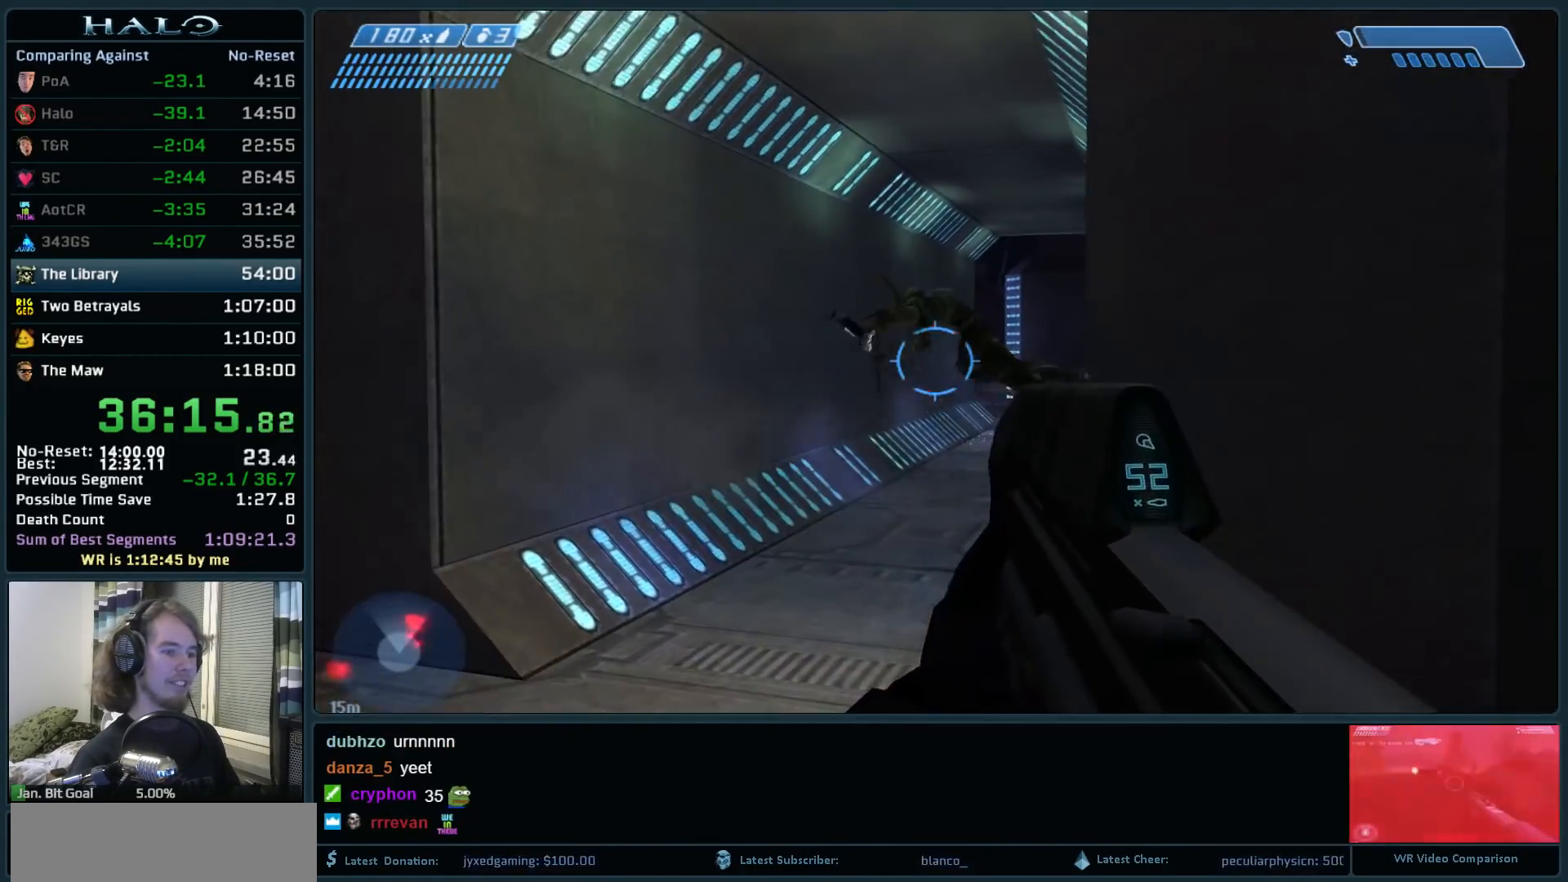
{"keys": ["d"], "mouse": [], "events": [[33, "a", "down"], [33, "s", "down"], [83, "d", "up"], [133, "s", "up"], [267, "w", "down"], [367, "w", "up"], [450, "a", "up"], [500, "d", "down"]]}
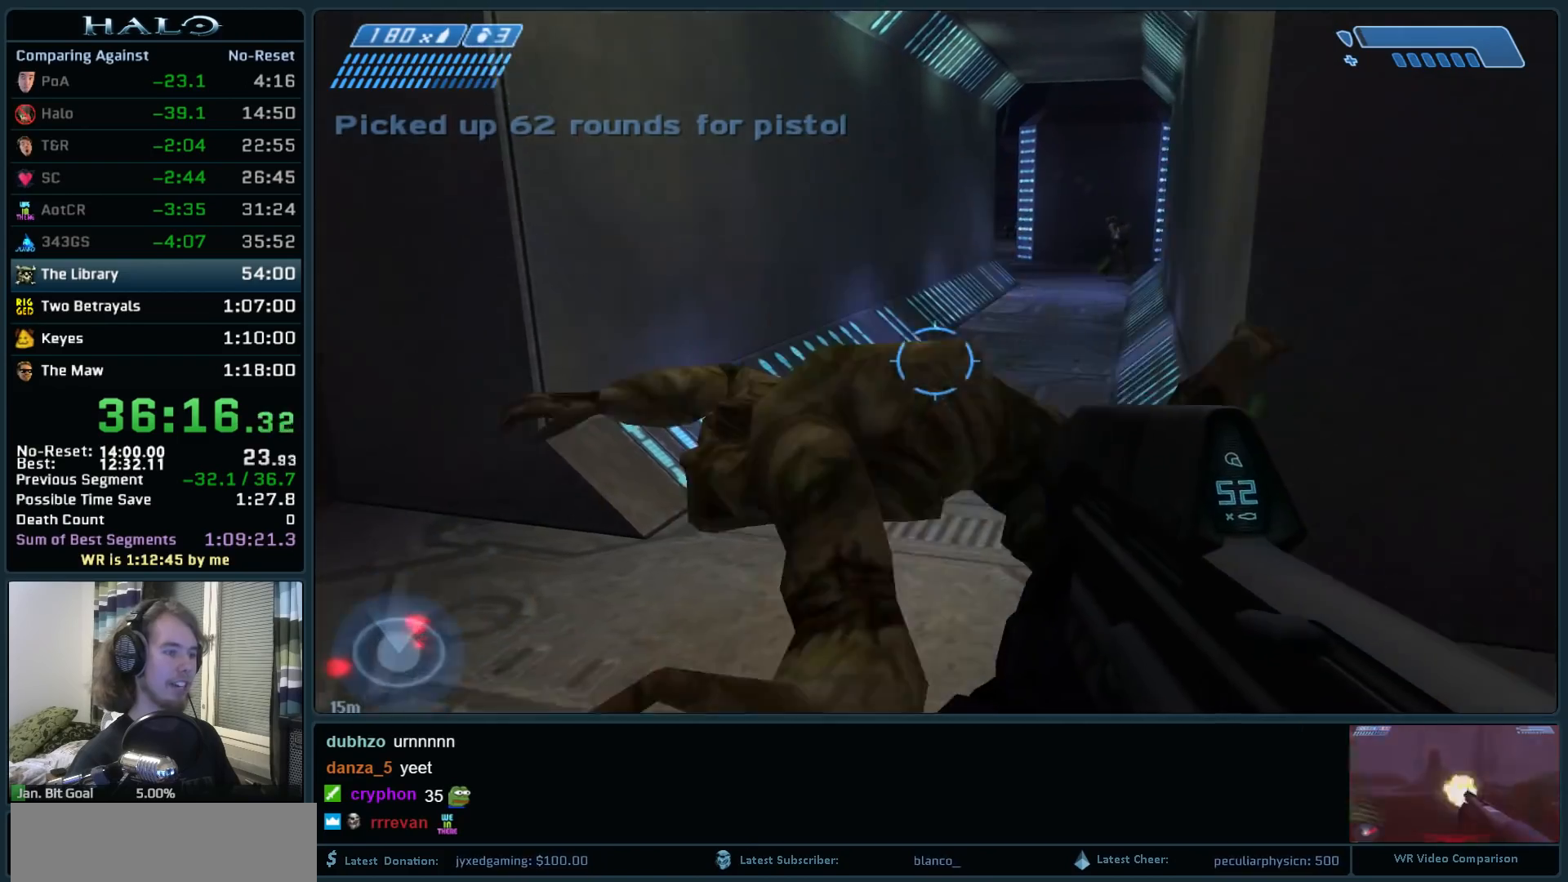
{"keys": ["d", "s"], "mouse": ["left"], "events": [[333, "mouse_left", "down"], [433, "s", "down"]]}
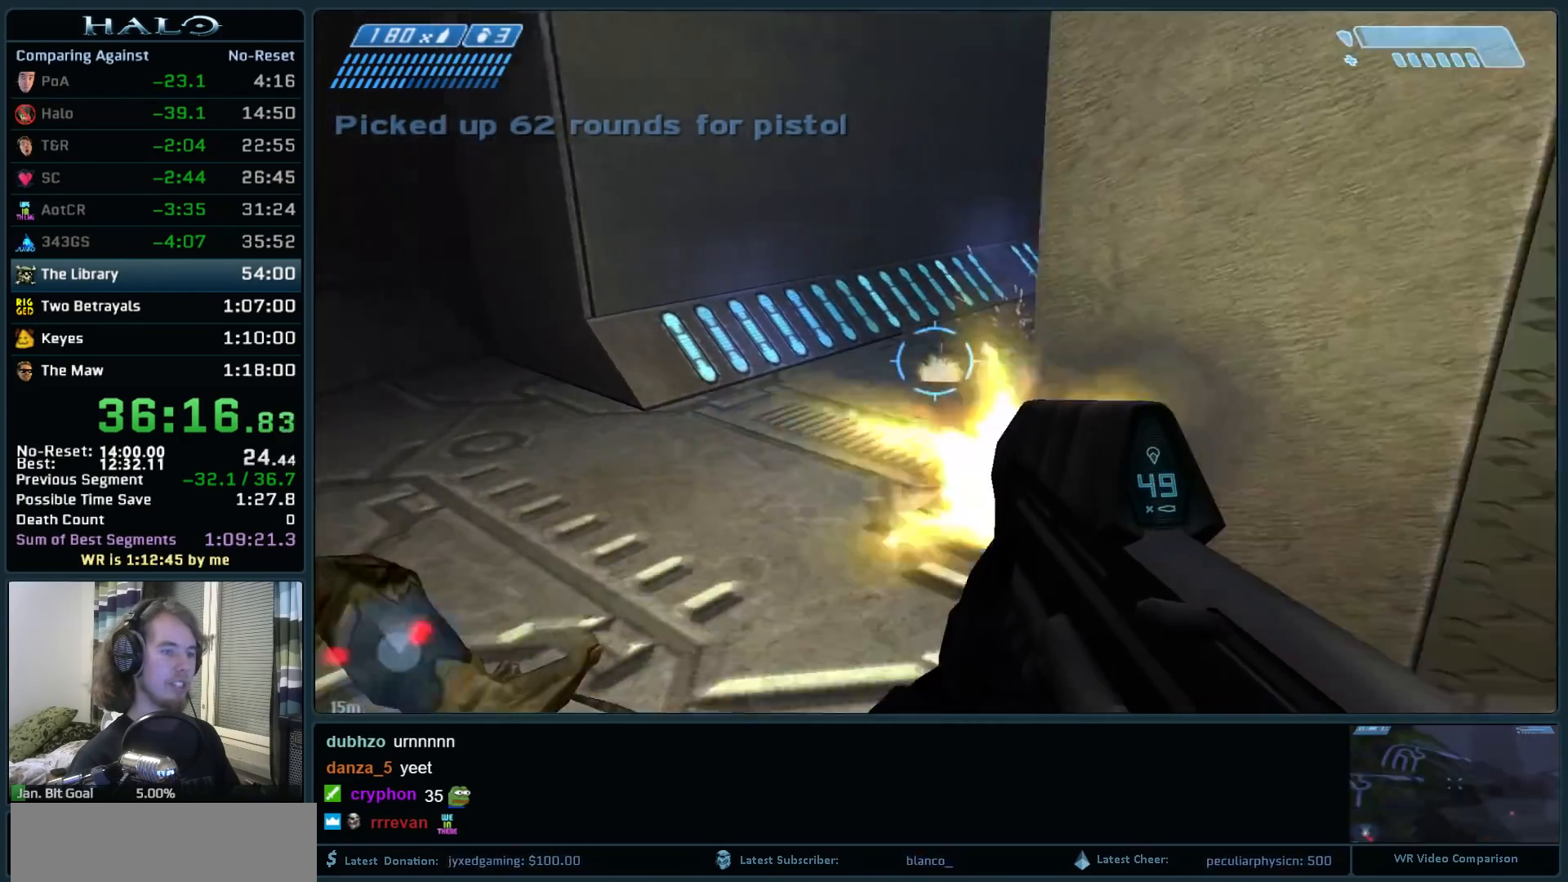
{"keys": [], "mouse": ["left"], "events": [[17, "d", "up"], [17, "mouse_left", "up"], [17, "s", "up"], [250, "a", "down"], [350, "a", "up"], [400, "mouse_left", "down"]]}
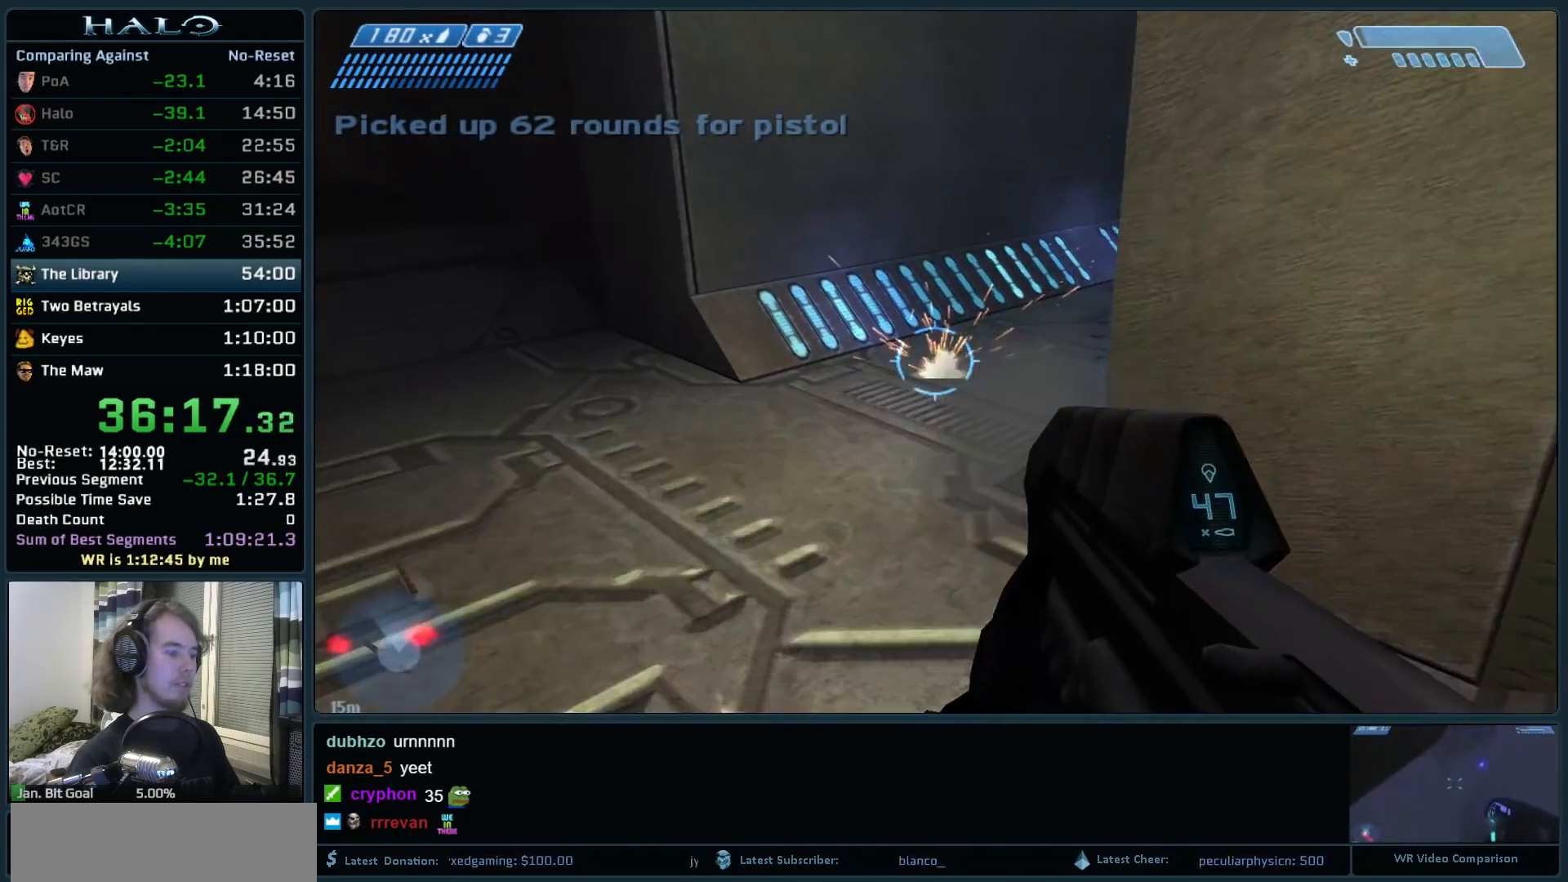
{"keys": [], "mouse": [], "events": [[33, "mouse_left", "up"], [133, "mouse_left", "down"], [217, "mouse_left", "up"], [317, "mouse_left", "down"], [467, "mouse_left", "up"]]}
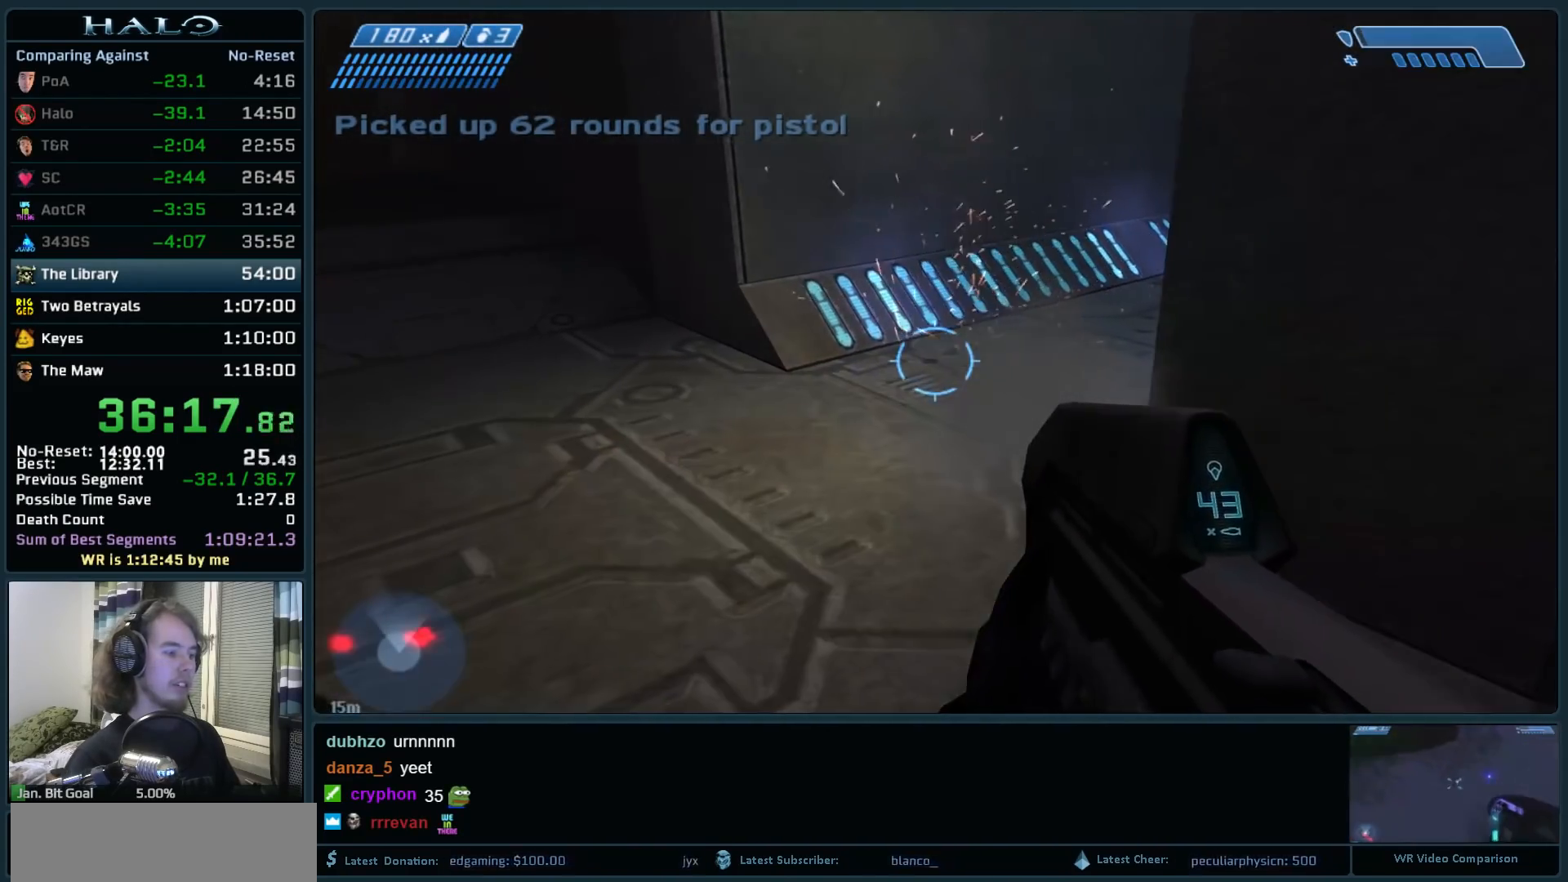
{"keys": ["a", "w"], "mouse": [], "events": [[50, "r", "down"], [100, "r", "up"], [150, "r", "down"], [233, "q", "down"], [283, "q", "up"], [283, "r", "up"], [383, "w", "down"], [433, "a", "down"]]}
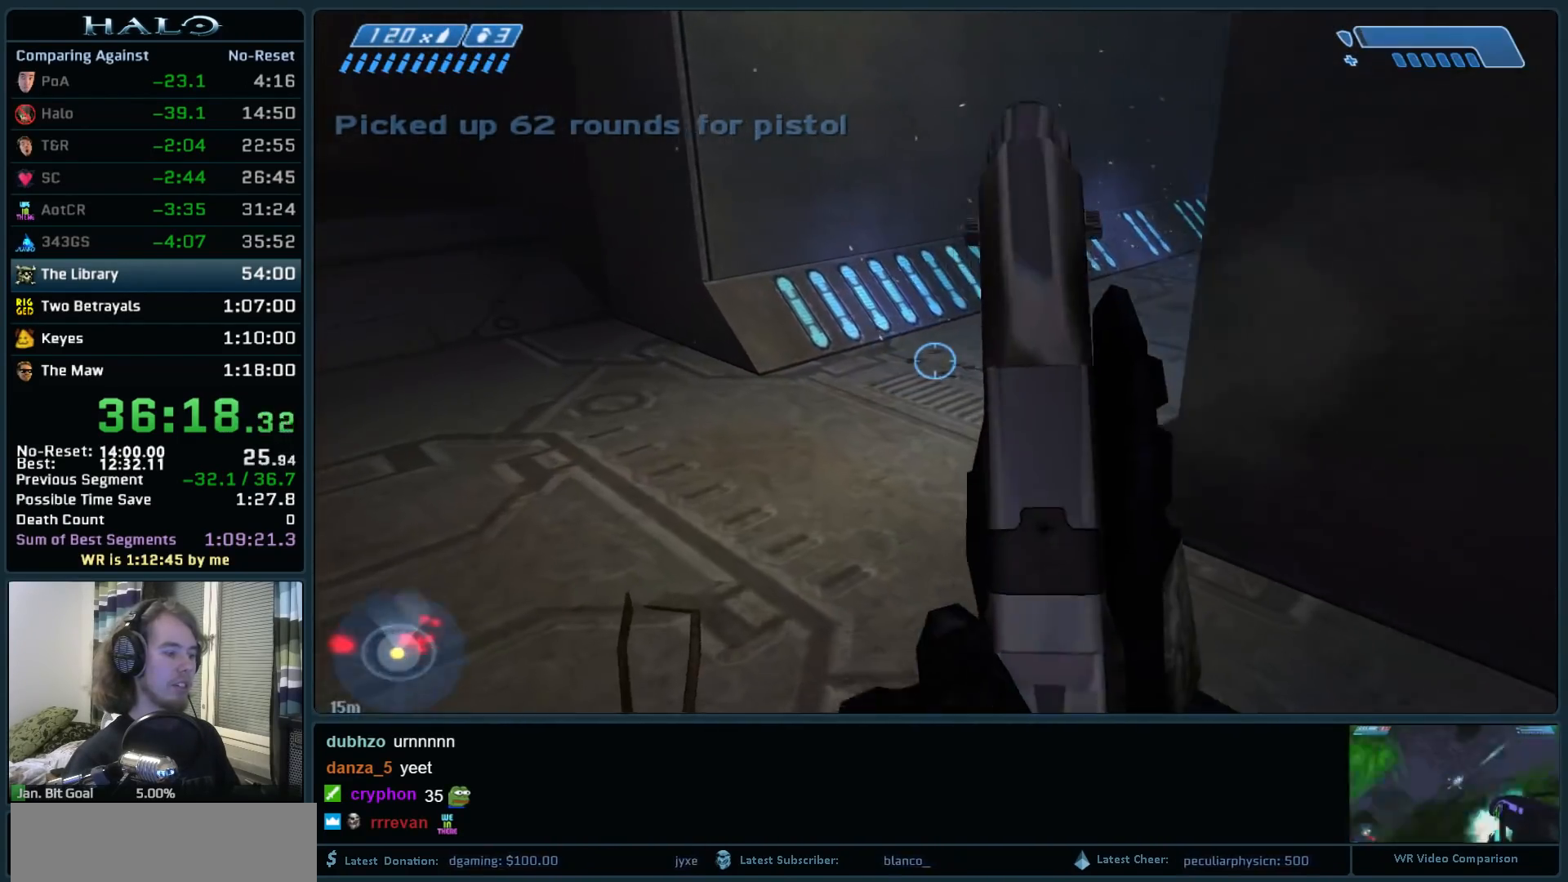
{"keys": ["w"], "mouse": [], "events": [[217, "a", "up"]]}
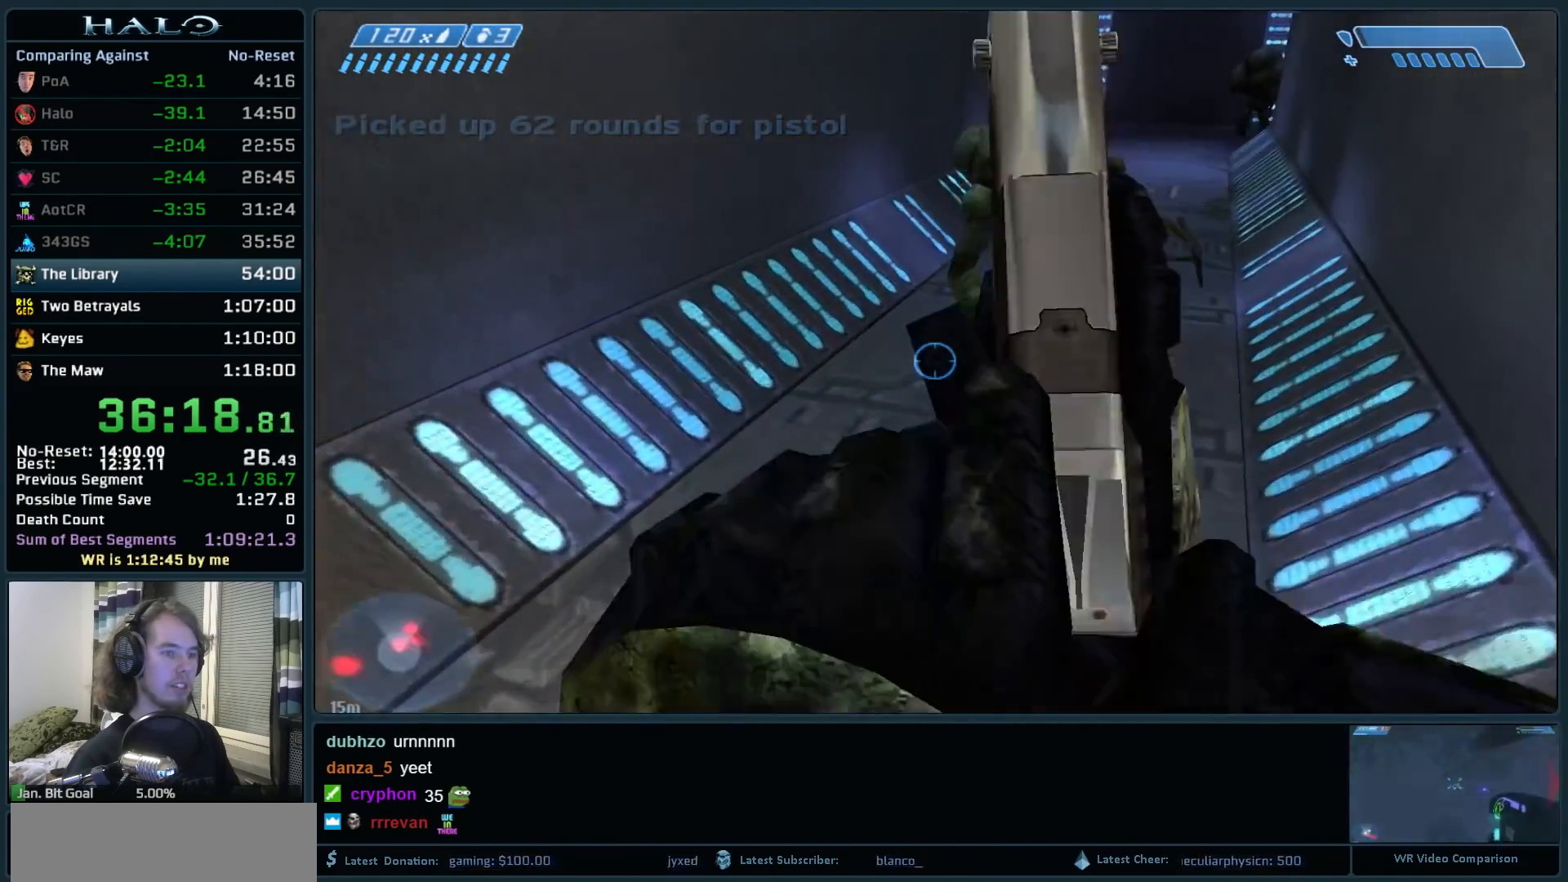
{"keys": [], "mouse": [], "events": [[133, "w", "up"]]}
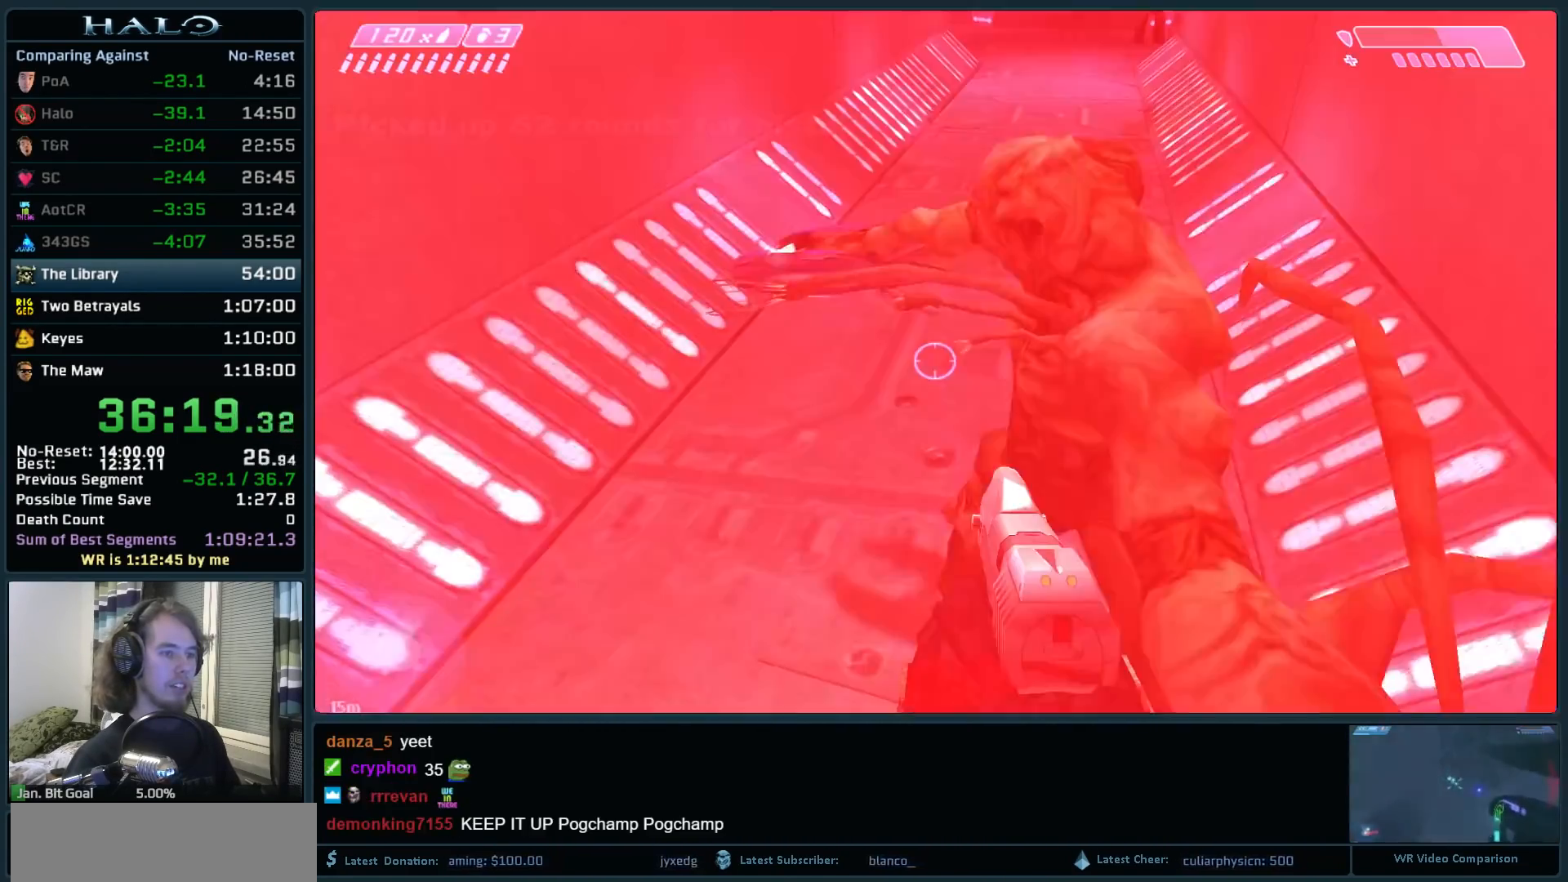
{"keys": [], "mouse": [], "events": [[50, "s", "down"], [283, "s", "up"]]}
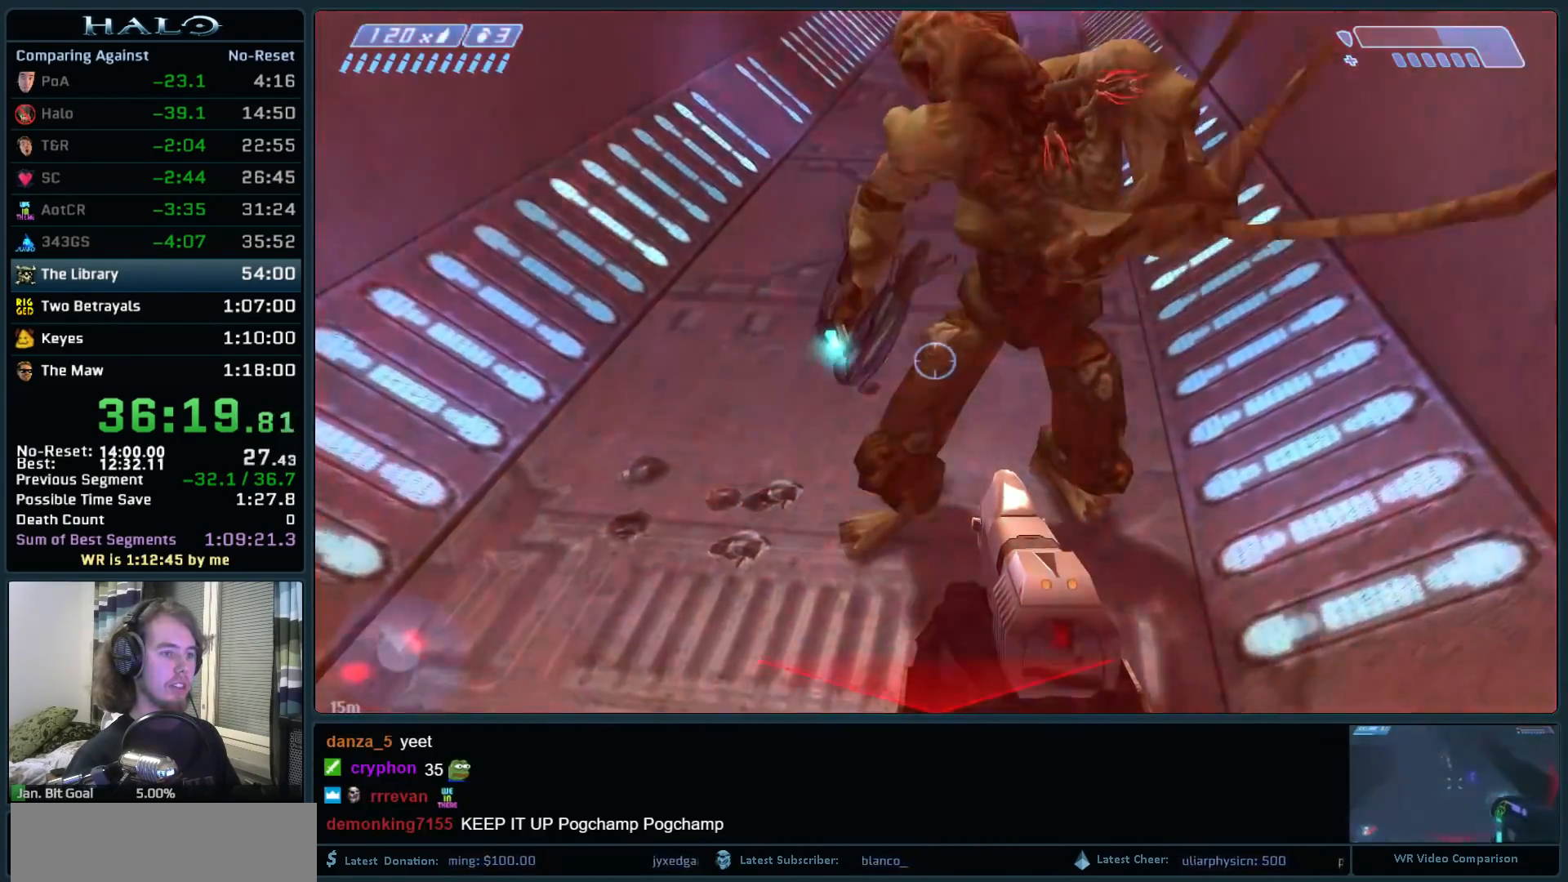
{"keys": [], "mouse": ["left"], "events": [[17, "w", "down"], [167, "w", "up"], [450, "mouse_left", "down"]]}
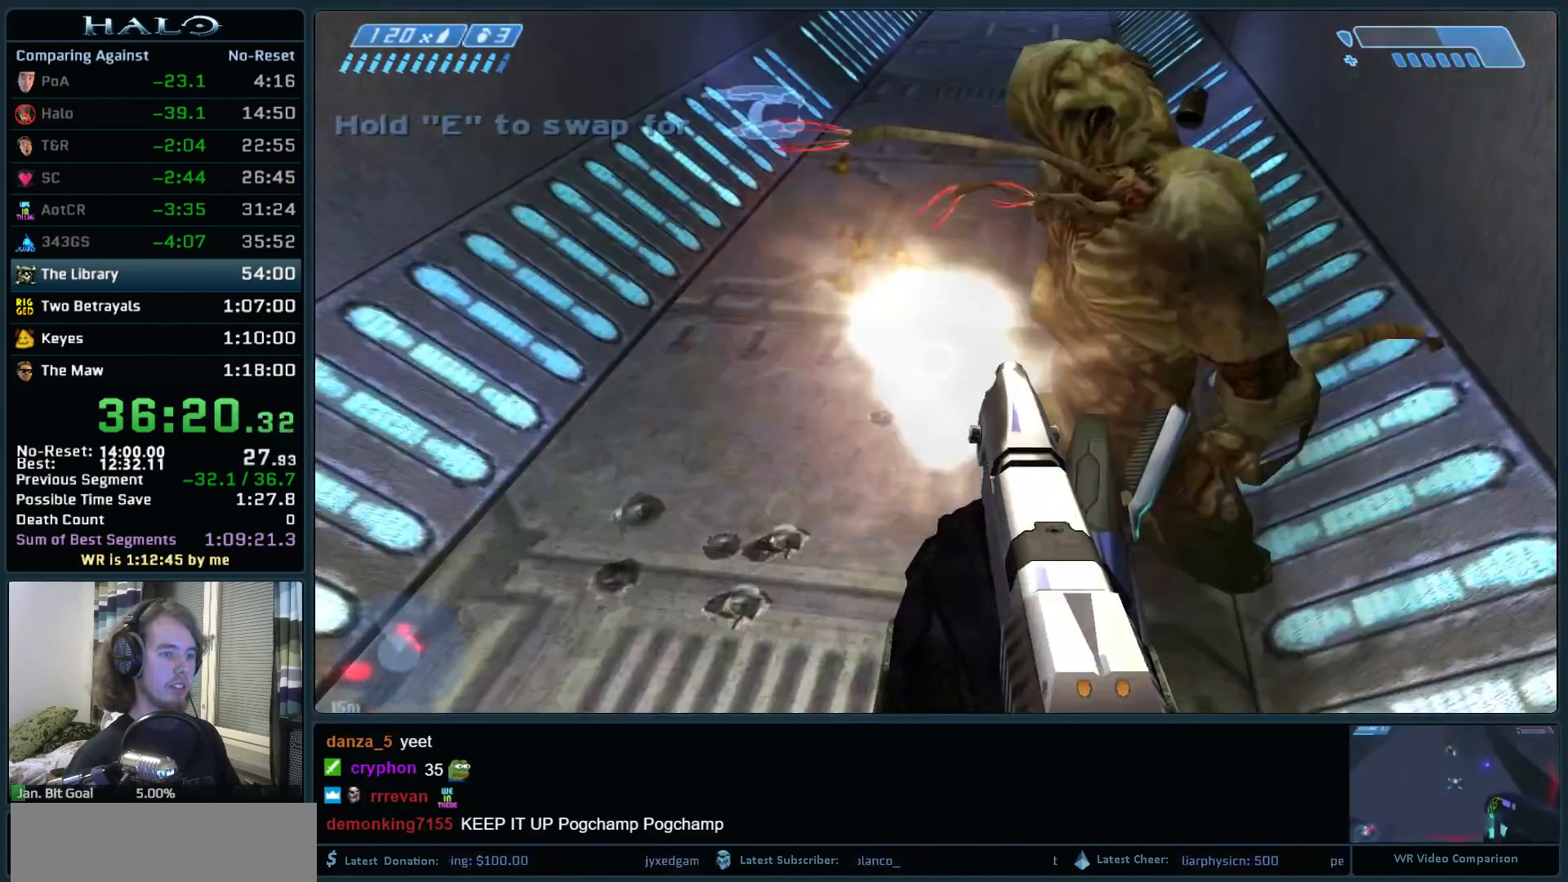
{"keys": ["w"], "mouse": [], "events": [[33, "s", "down"], [133, "mouse_left", "up"], [183, "d", "down"], [217, "s", "up"], [317, "w", "down"], [367, "d", "up"]]}
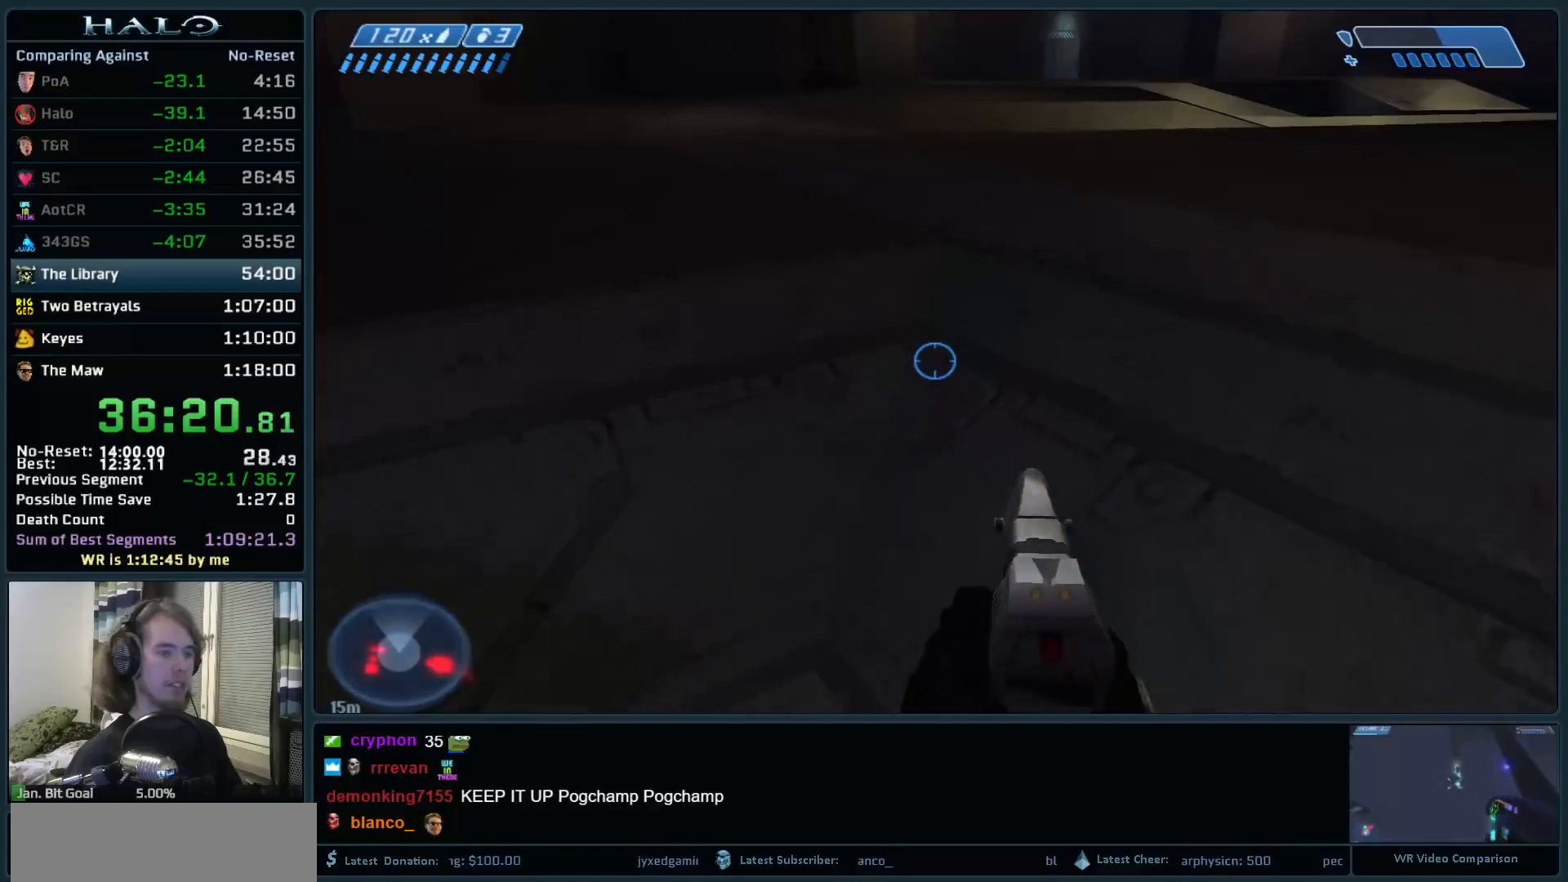
{"keys": ["space", "w"], "mouse": [], "events": [[50, "space", "down"], [333, "r", "down"], [433, "r", "up"]]}
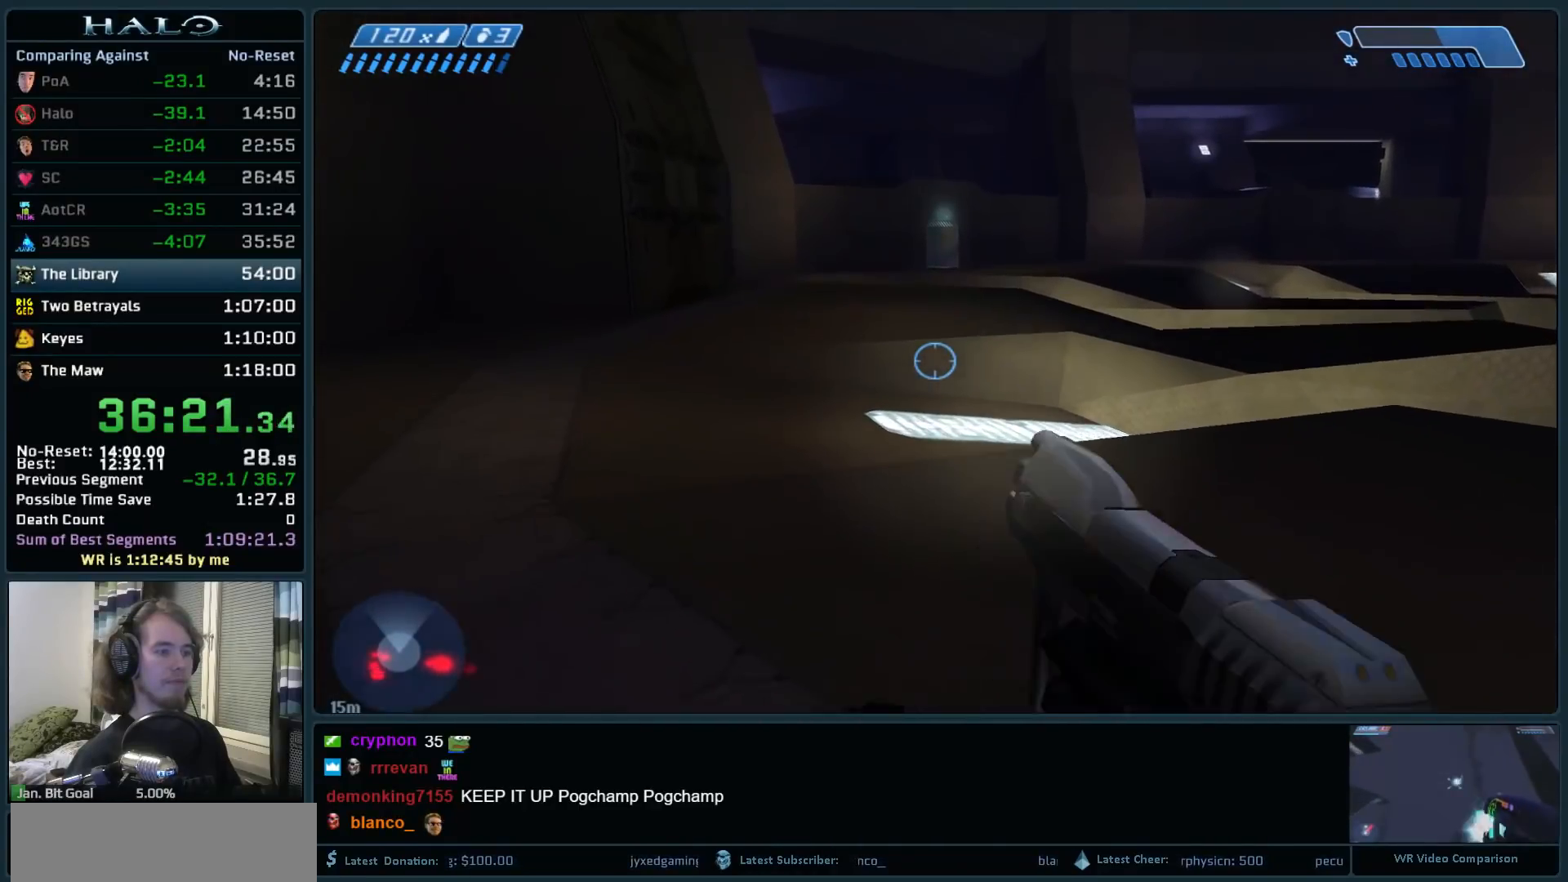
{"keys": ["w"], "mouse": [], "events": [[17, "r", "down"], [117, "q", "down"], [167, "r", "up"], [217, "q", "up"], [250, "space", "up"], [300, "mouse_mb5", "down"], [450, "mouse_mb5", "up"]]}
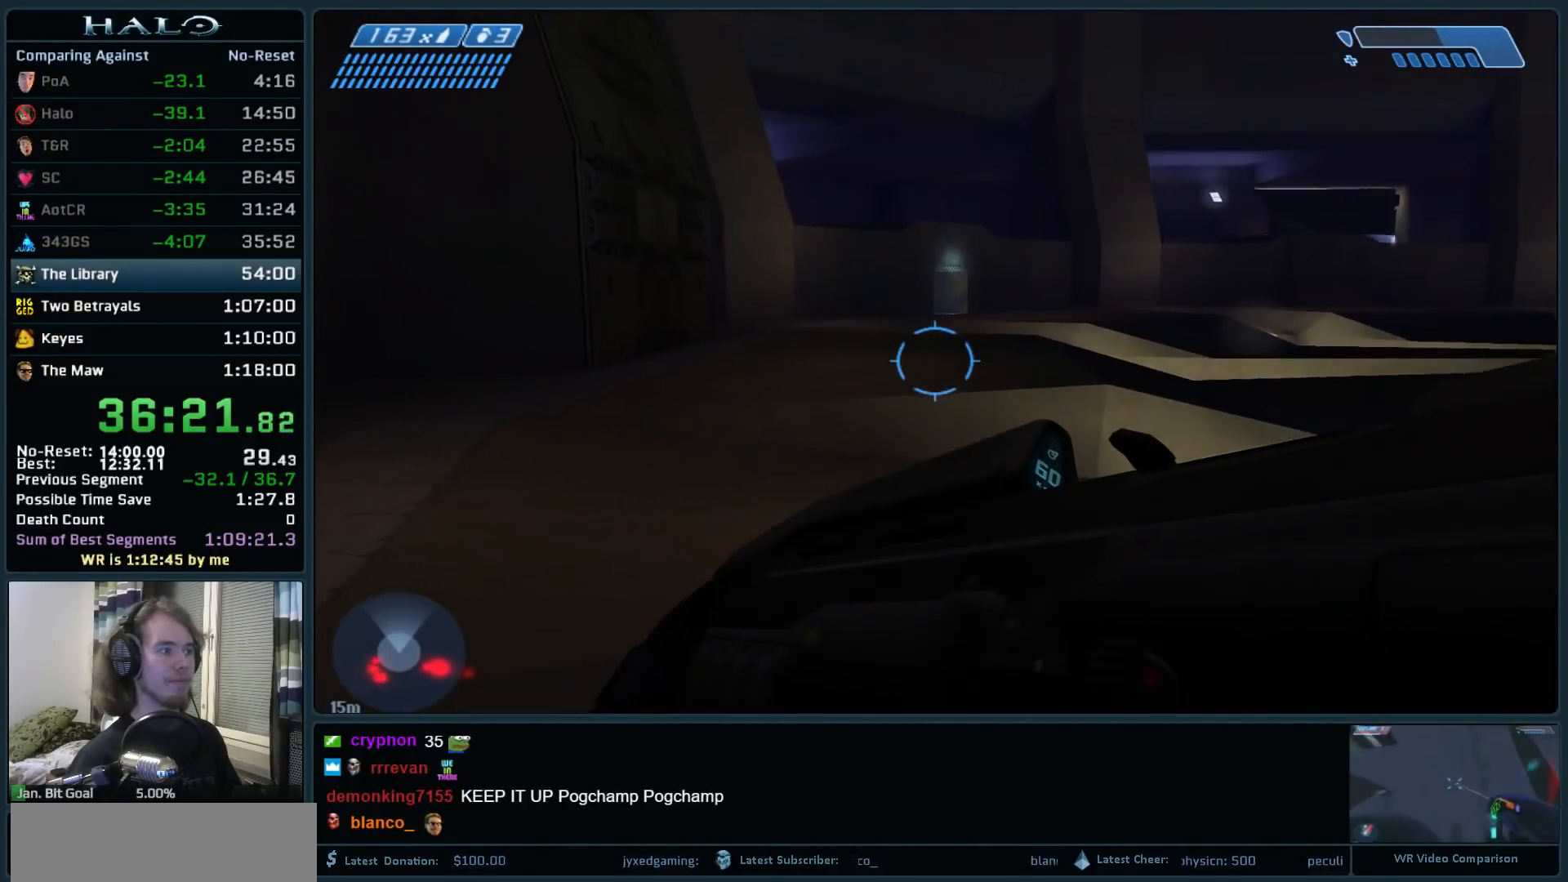
{"keys": ["w"], "mouse": [], "events": []}
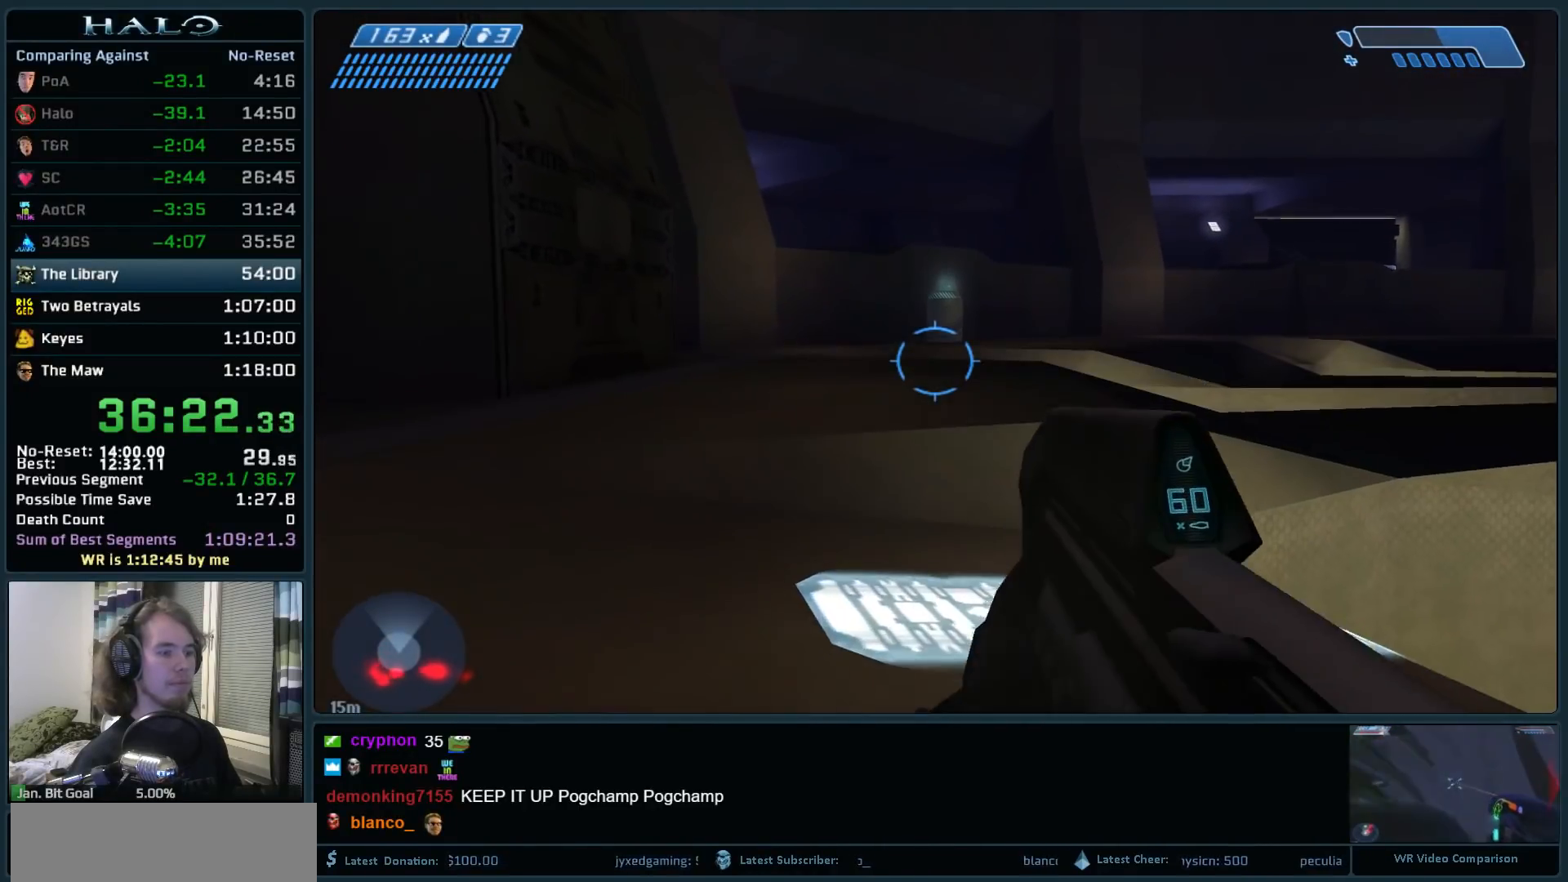
{"keys": ["w"], "mouse": [], "events": []}
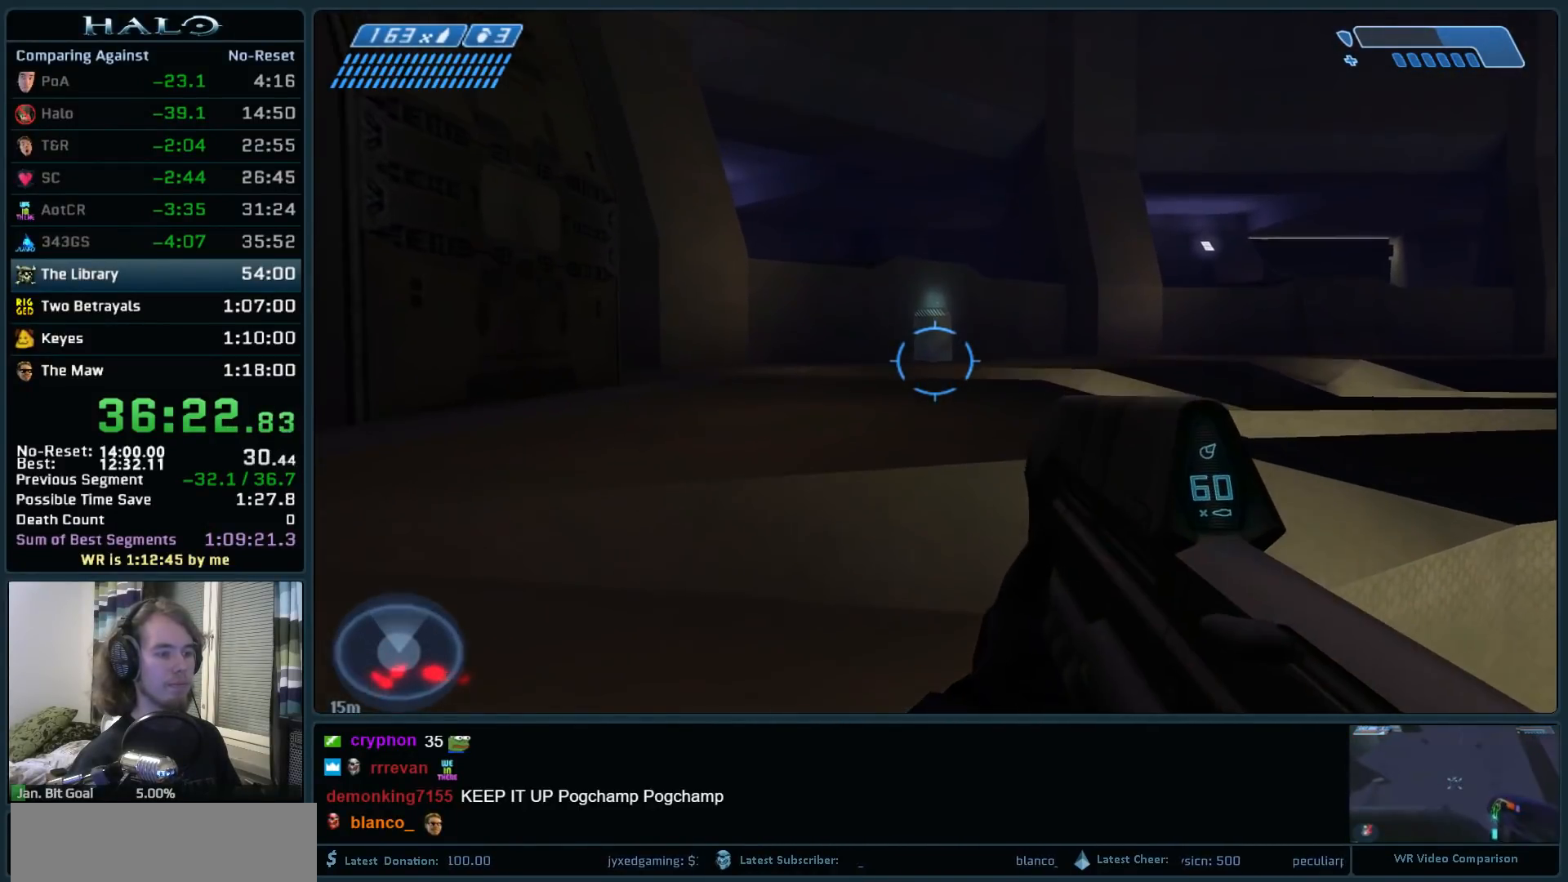
{"keys": ["w"], "mouse": [], "events": []}
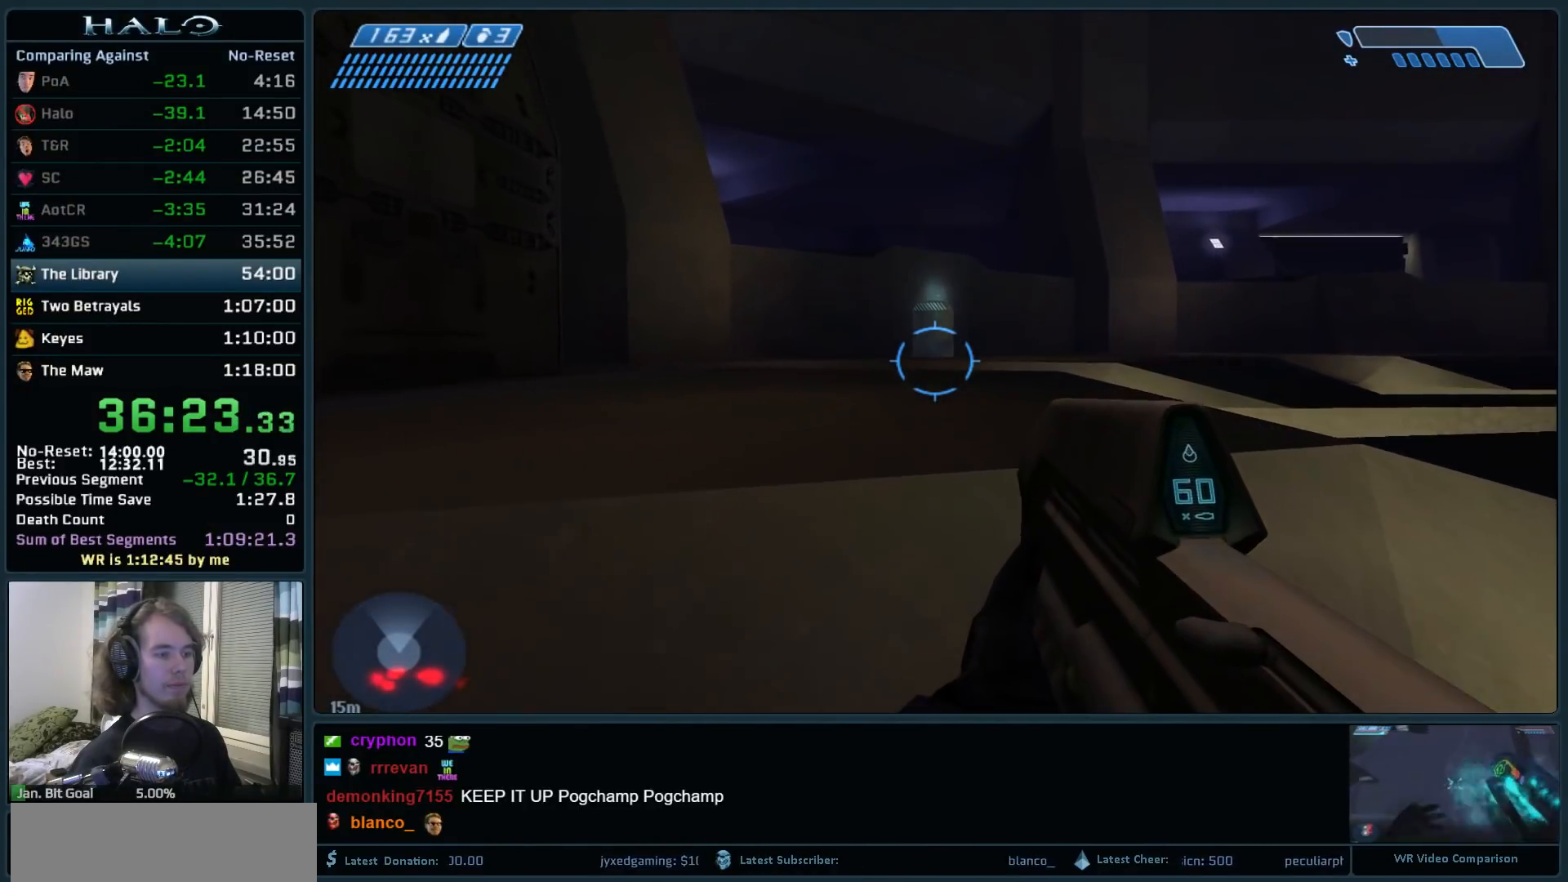
{"keys": ["space", "w"], "mouse": [], "events": [[33, "space", "down"]]}
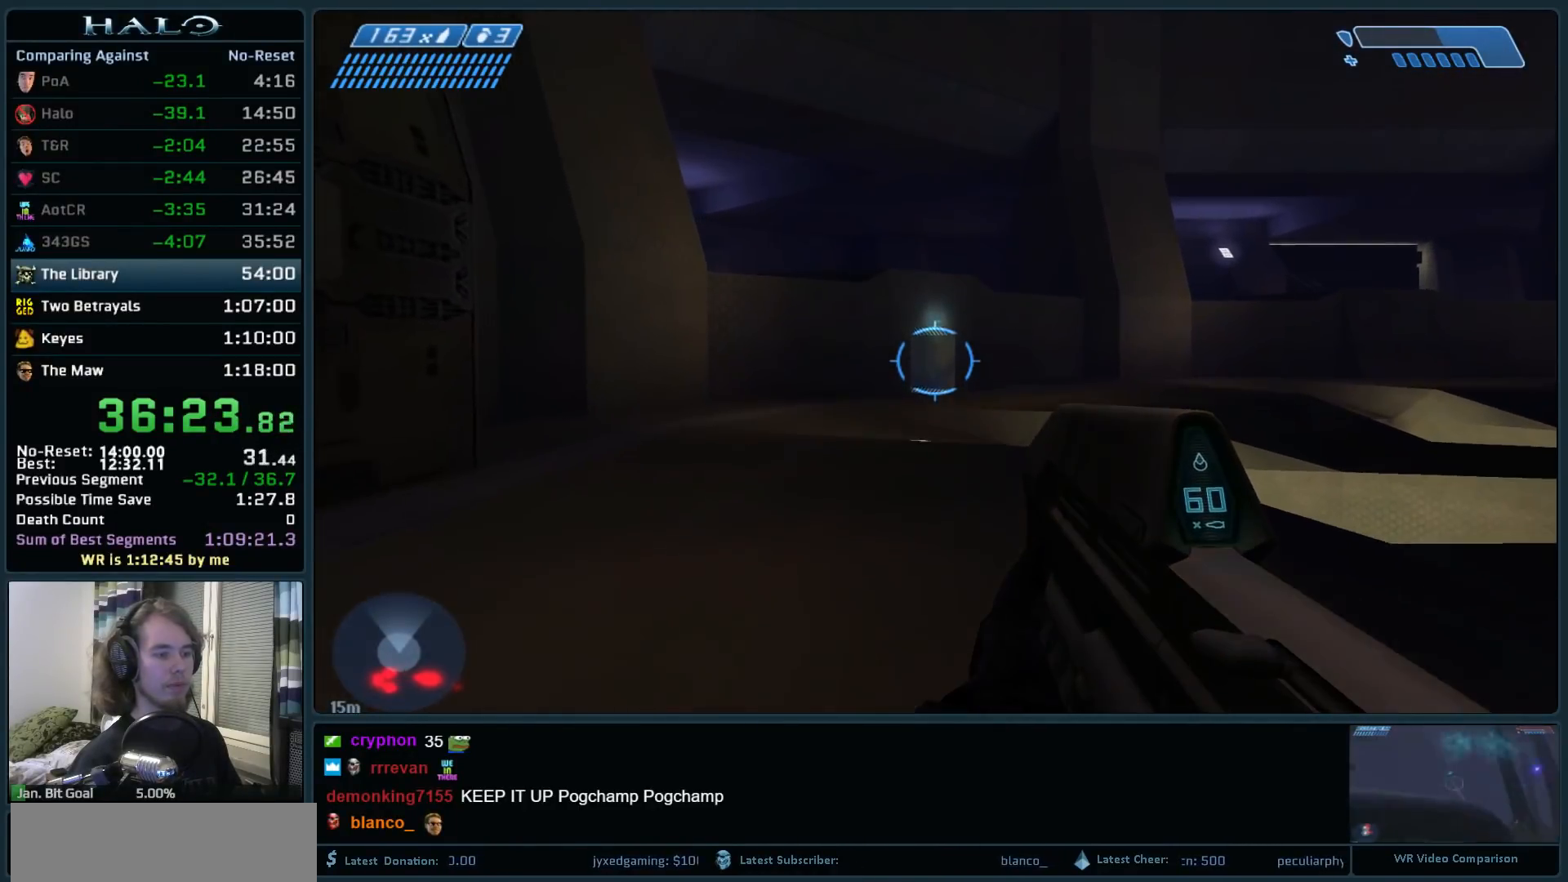
{"keys": ["space", "w"], "mouse": [], "events": []}
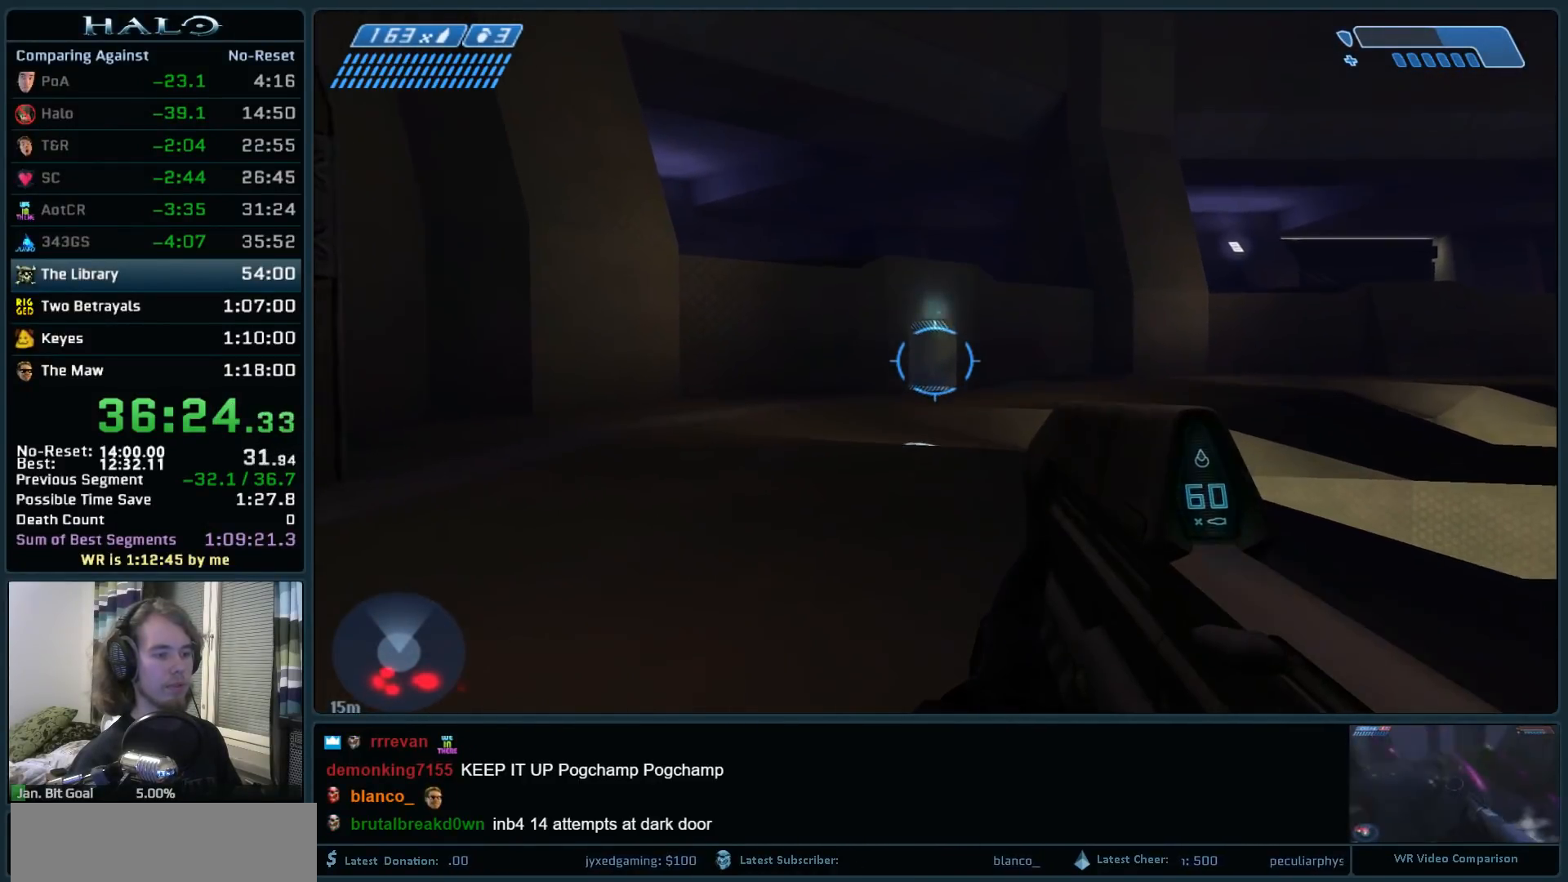
{"keys": ["space", "w"], "mouse": [], "events": []}
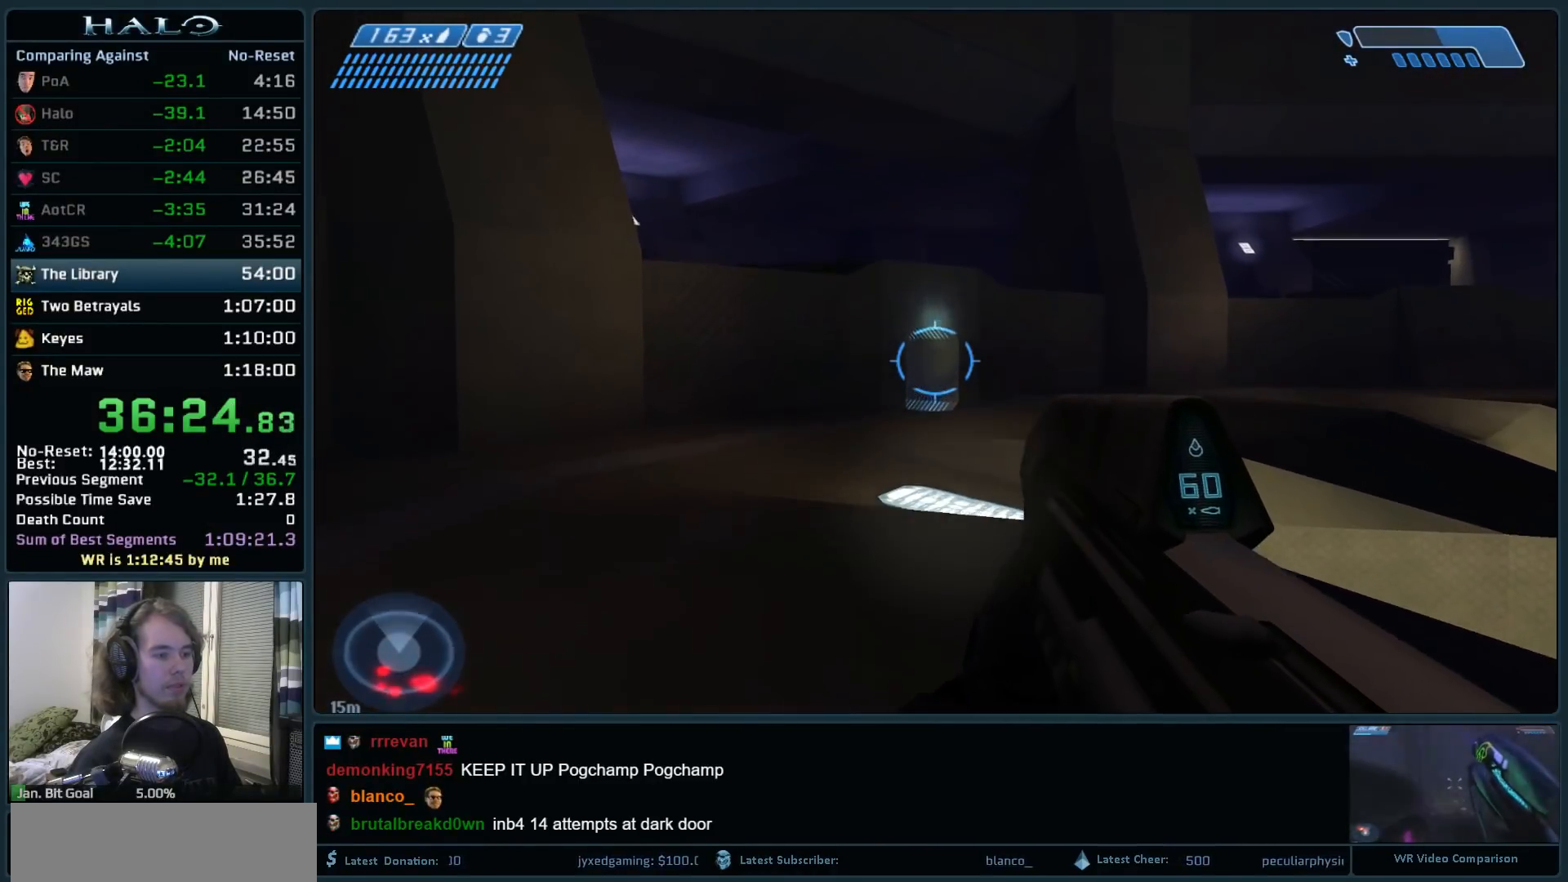
{"keys": ["space", "w"], "mouse": [], "events": []}
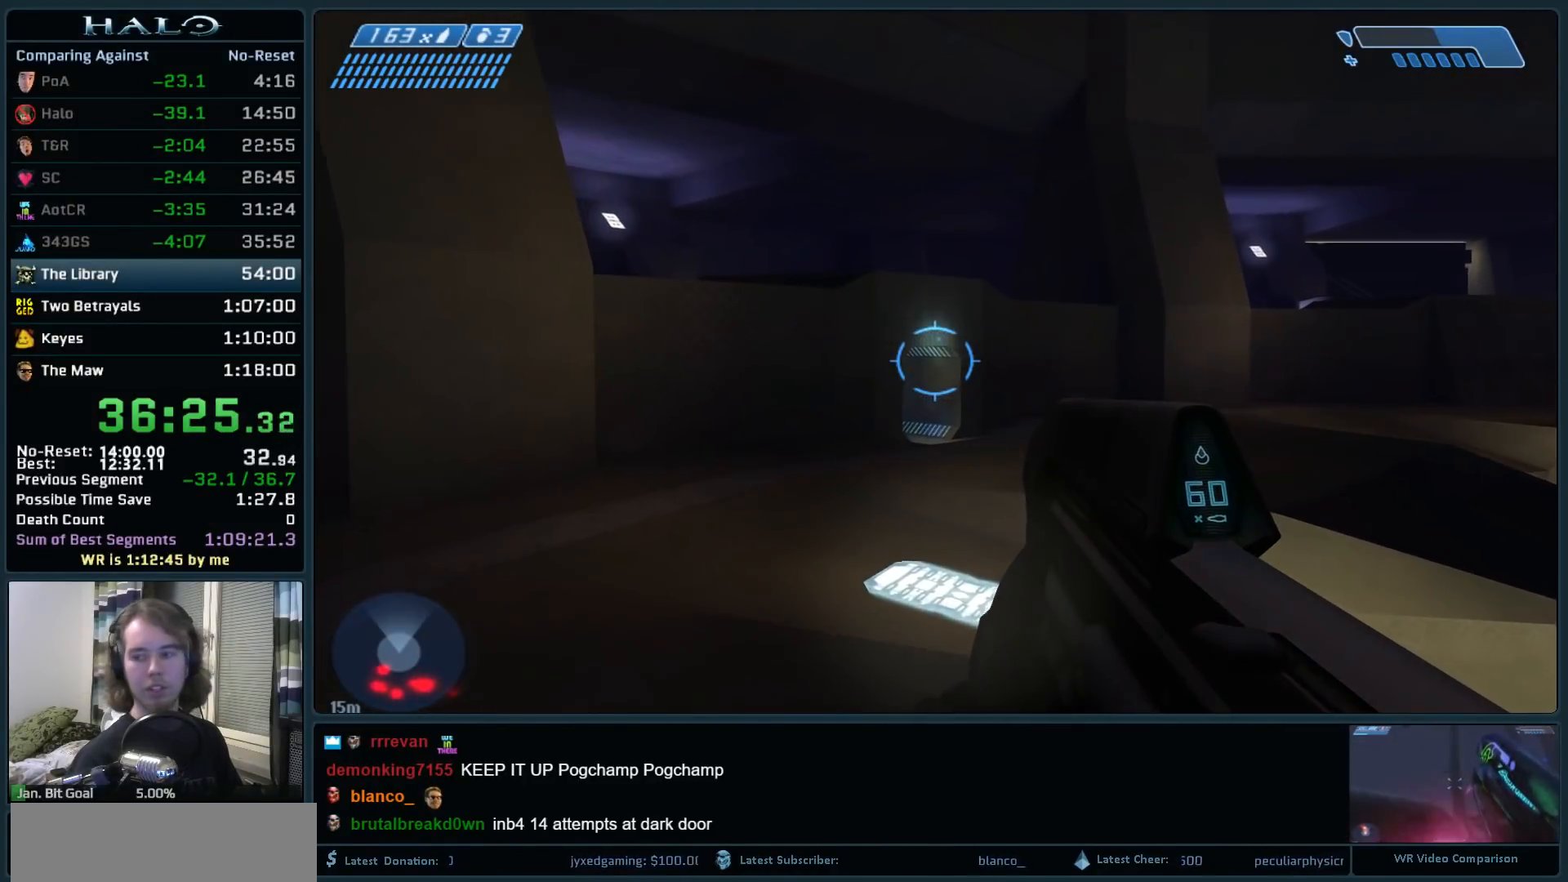
{"keys": ["w"], "mouse": [], "events": [[283, "space", "up"]]}
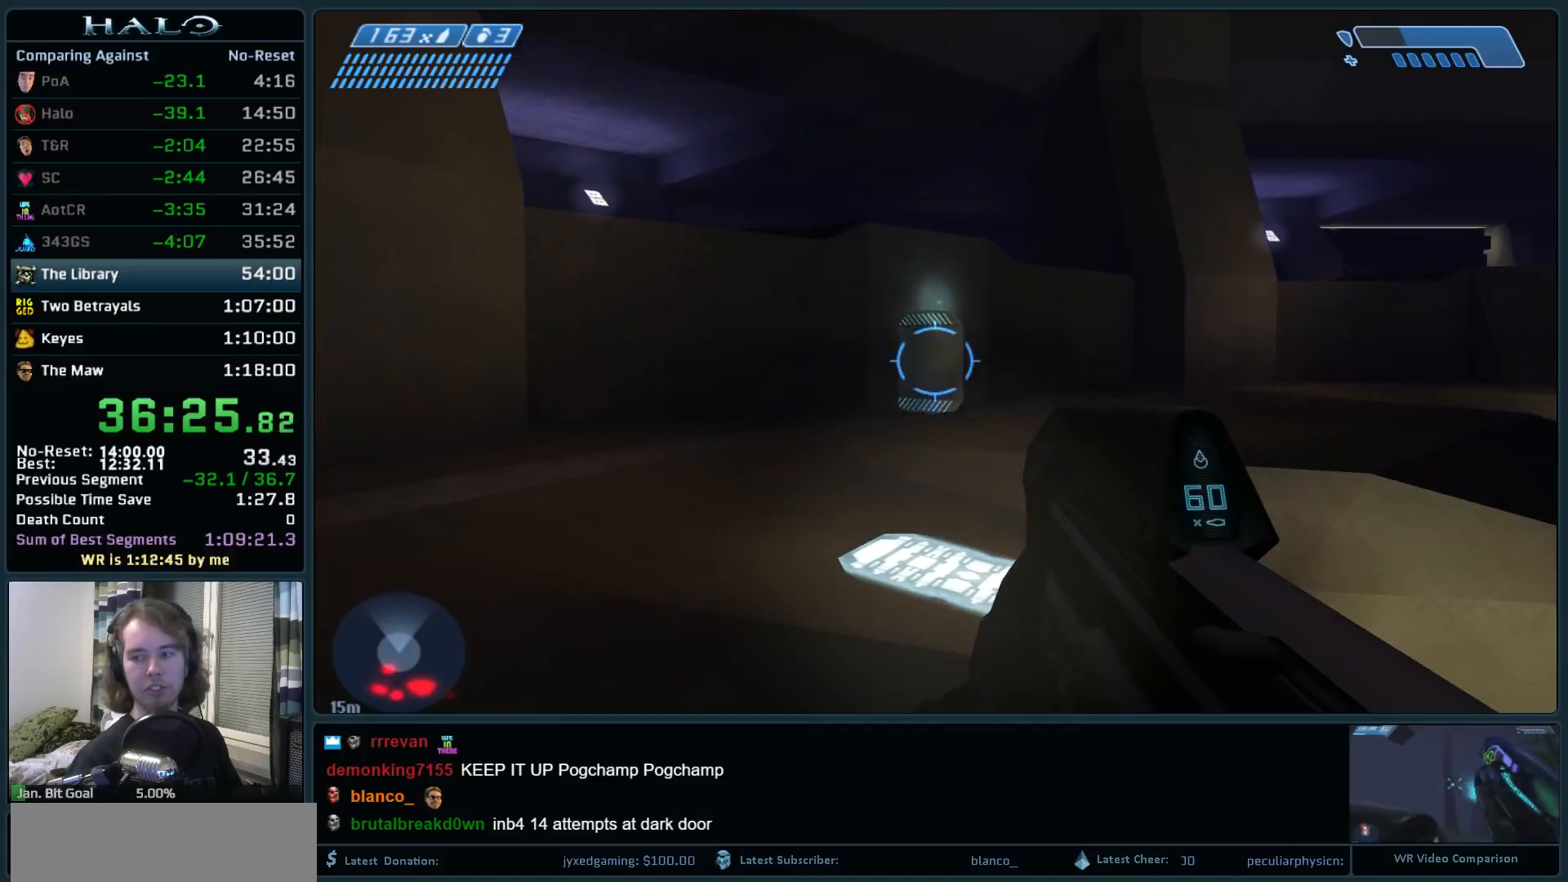
{"keys": ["w"], "mouse": [], "events": []}
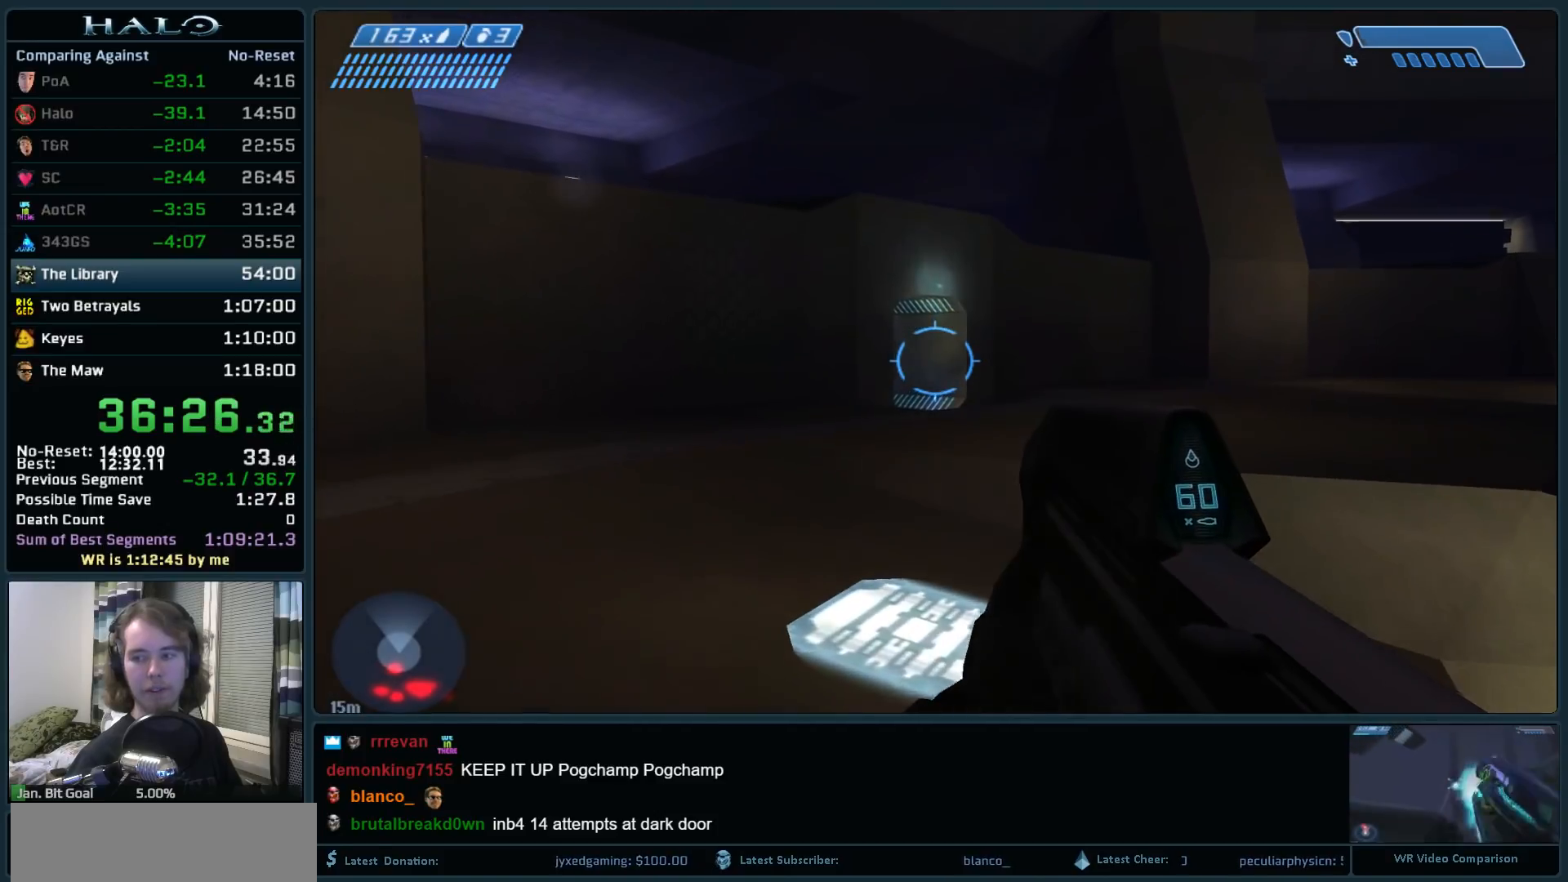
{"keys": ["w"], "mouse": [], "events": []}